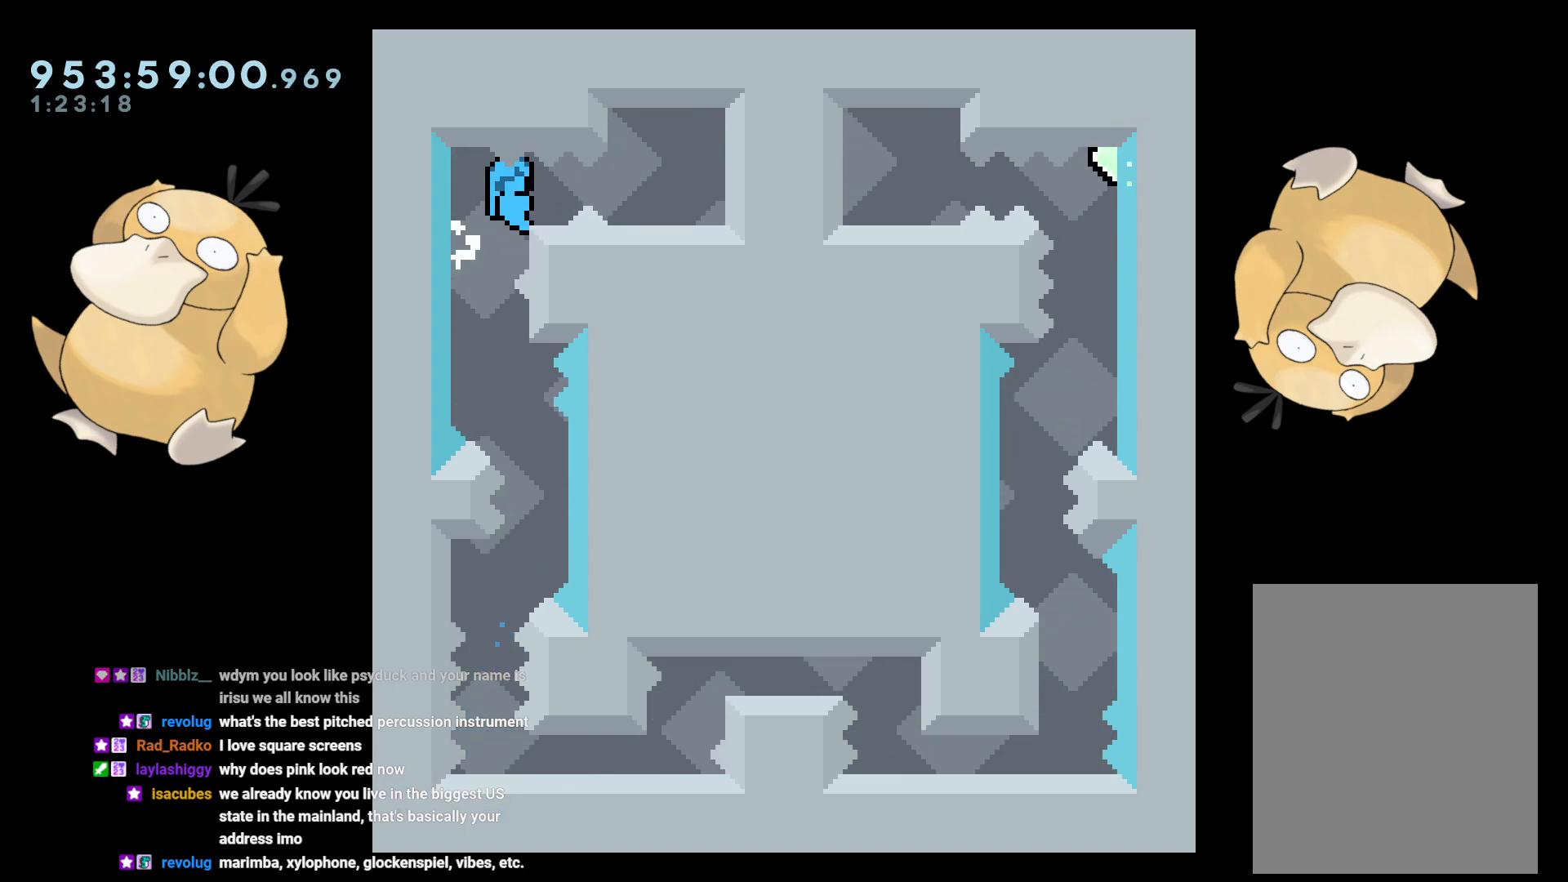
Gameplay with a controller (Nintendo layout); each line is a JSON object with the inputs held at the frame after it. "events" lists button and stick changes between this image and that frame as [ms after this image, input, new state], when the widget could be followed in between. Not read: L3 R3.
{"buttons": ["L2"], "left_stick": "center", "right_stick": "center", "events": []}
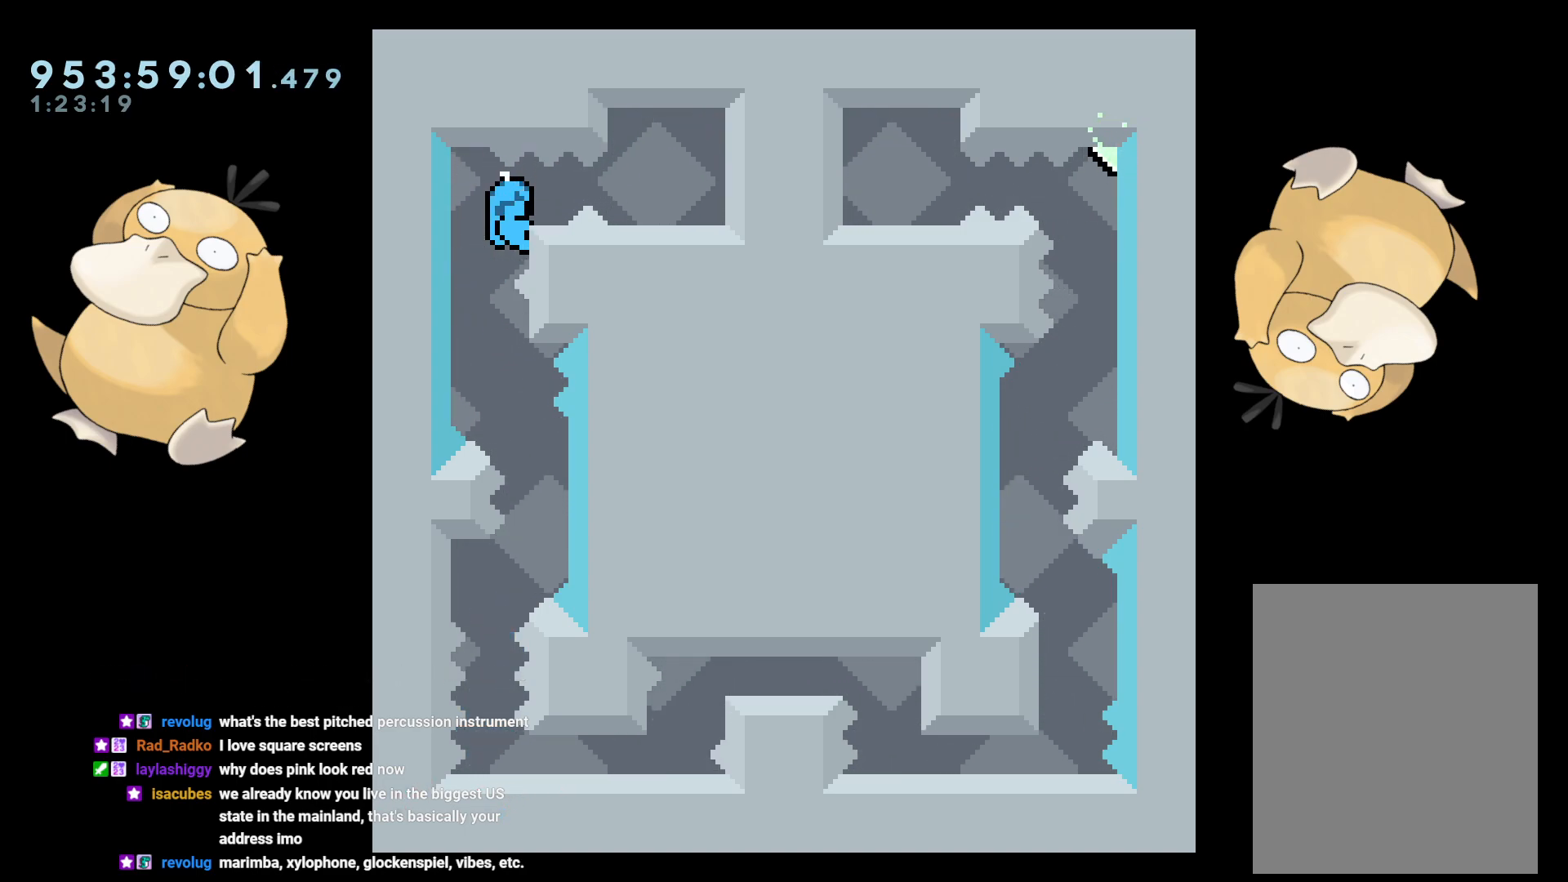
{"buttons": ["L2"], "left_stick": "center", "right_stick": "center", "events": []}
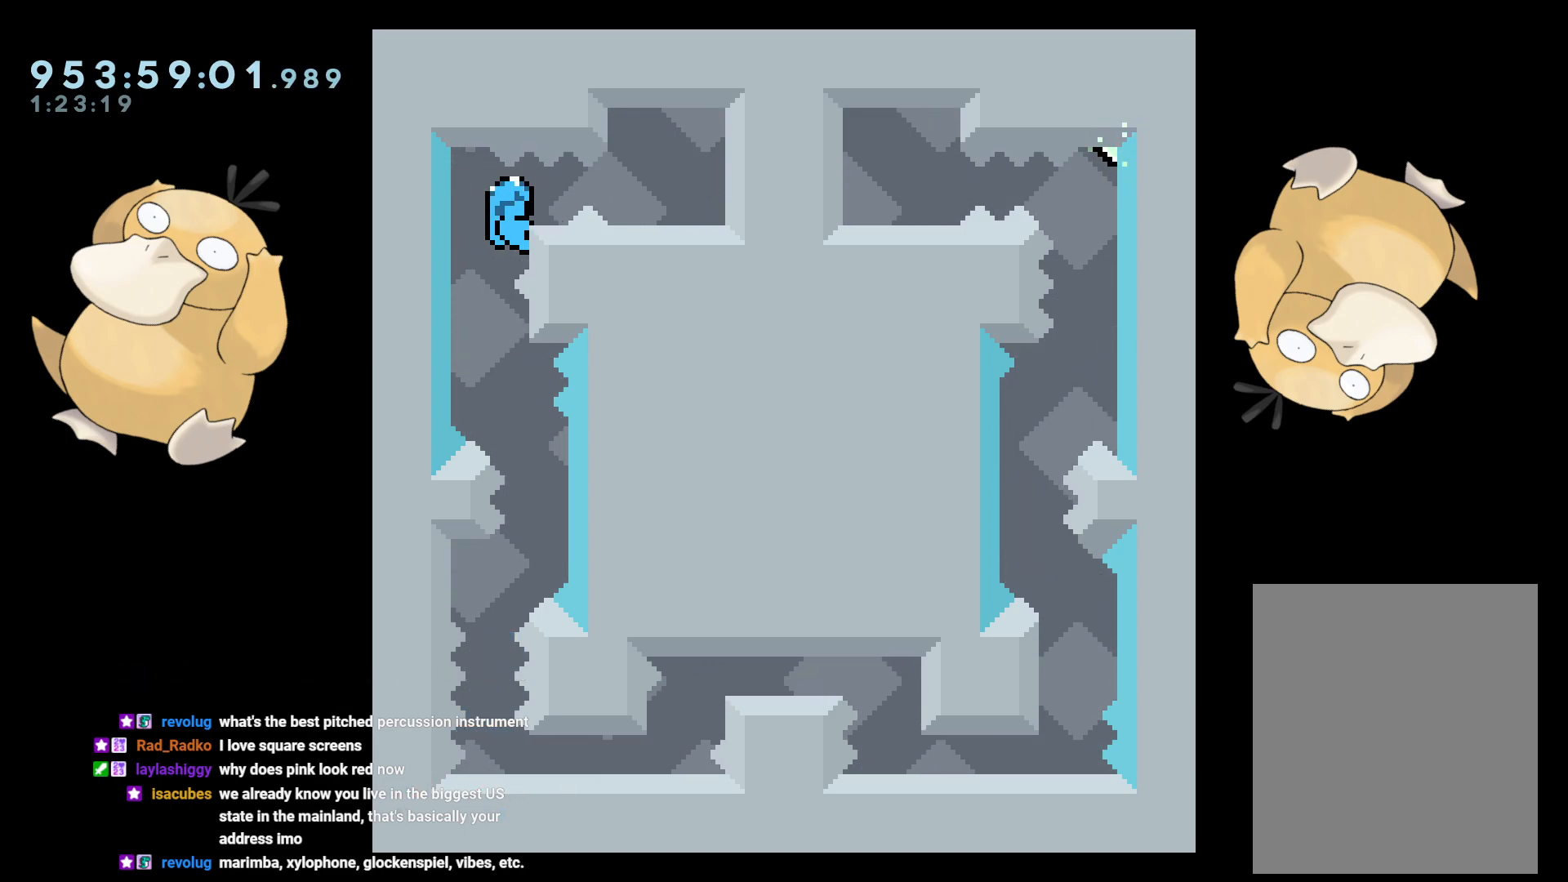
{"buttons": ["L2"], "left_stick": "center", "right_stick": "center", "events": [[317, "DPAD_DOWN", "down"], [333, "DPAD_DOWN", "up"]]}
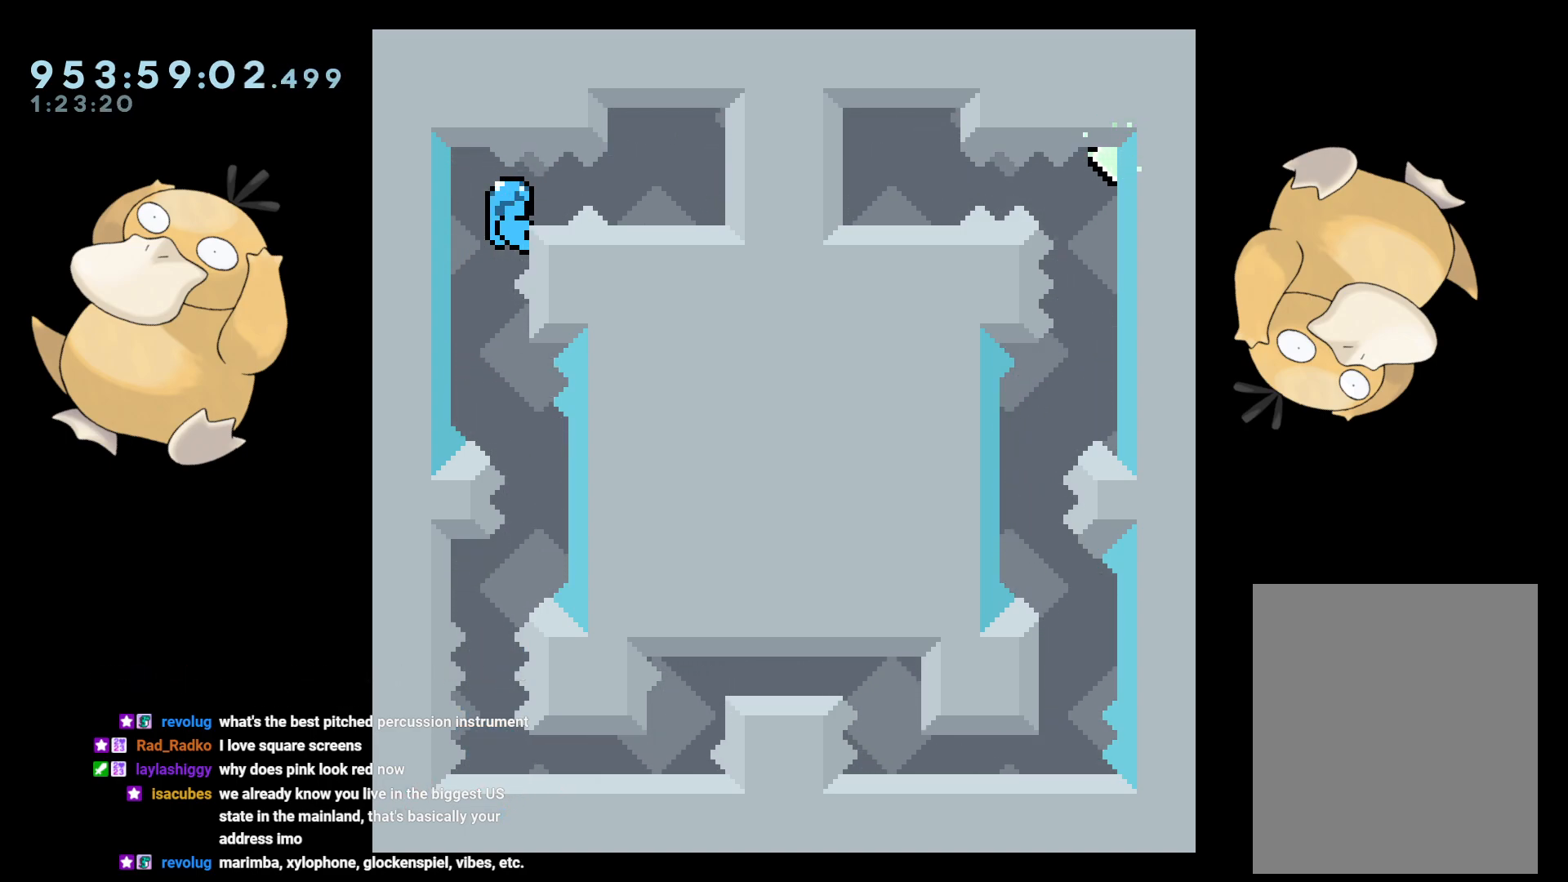
{"buttons": ["L2"], "left_stick": "center", "right_stick": "center", "events": [[117, "DPAD_DOWN", "down"], [150, "DPAD_DOWN", "up"]]}
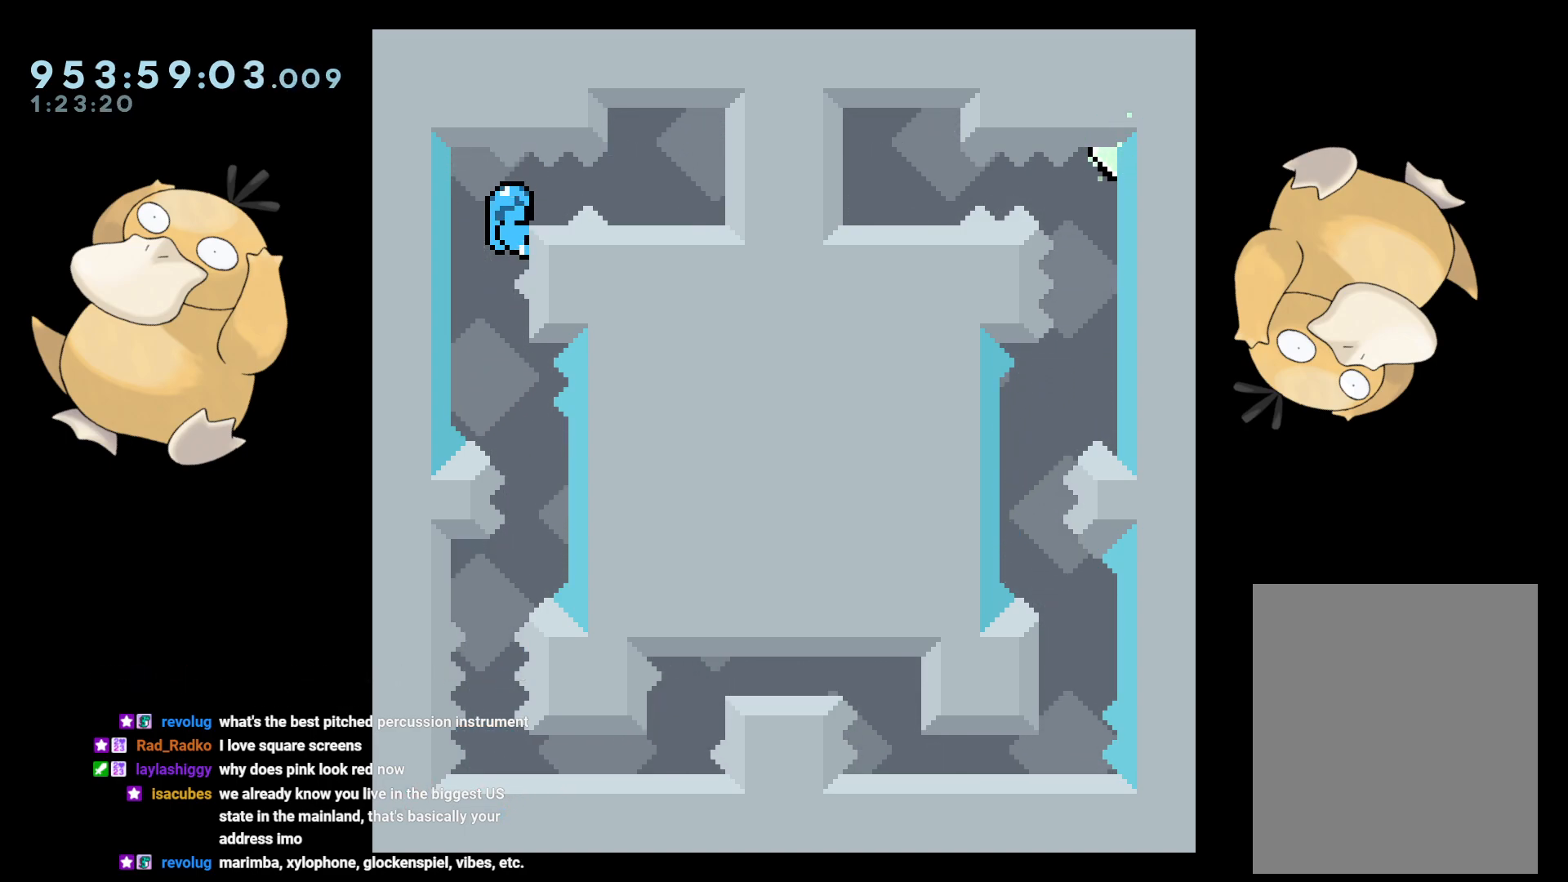
{"buttons": ["L2"], "left_stick": "center", "right_stick": "center", "events": [[333, "B", "down"], [350, "B", "up"], [383, "DPAD_RIGHT", "down"], [450, "DPAD_RIGHT", "up"]]}
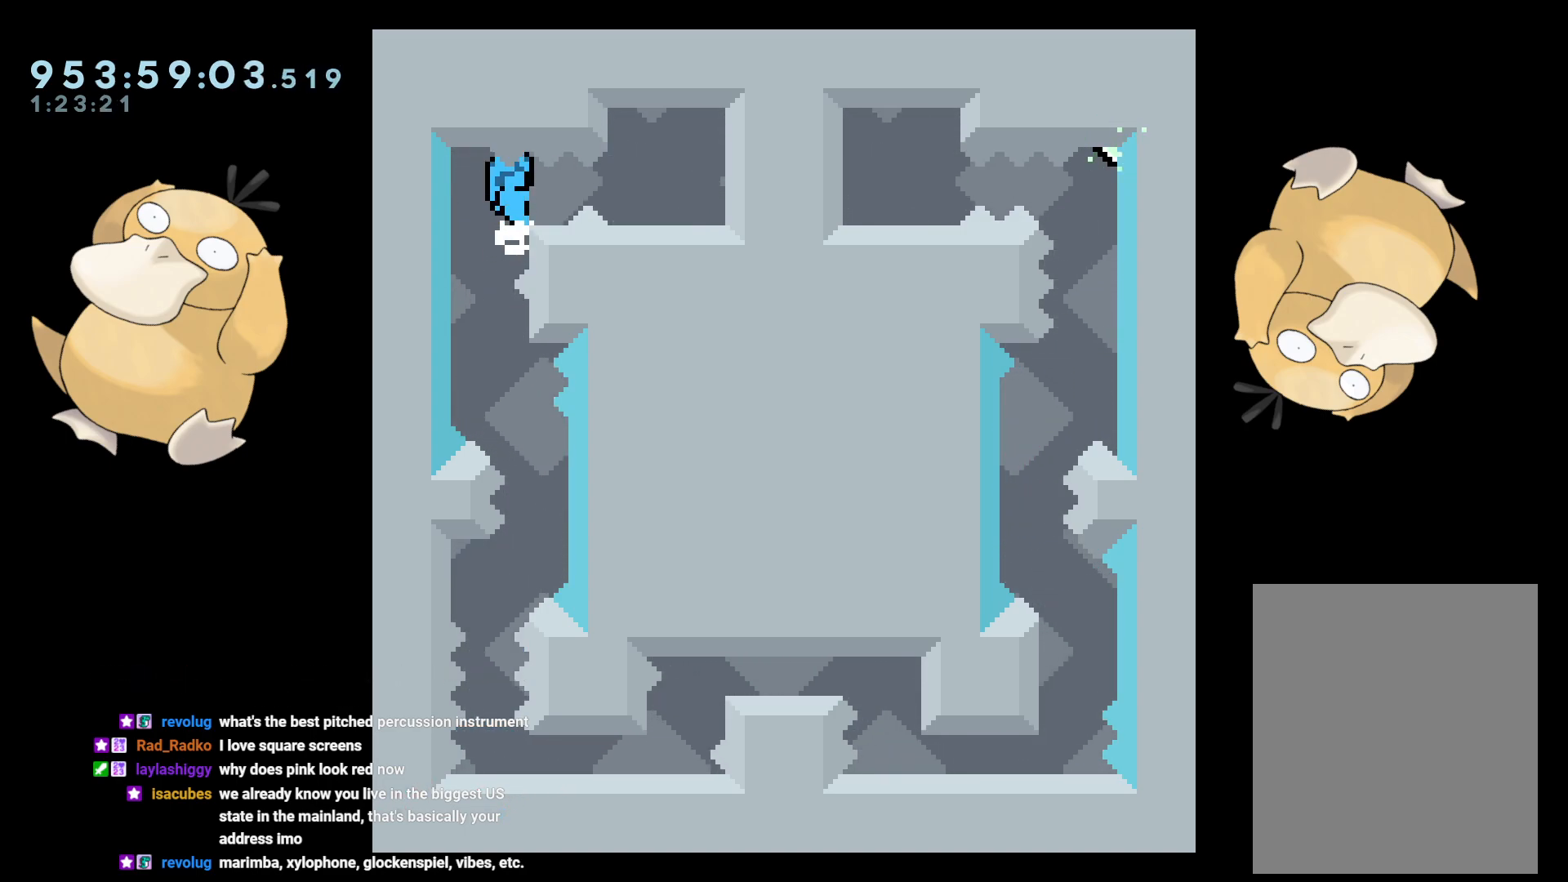
{"buttons": ["B", "L2"], "left_stick": "center", "right_stick": "center", "events": [[500, "B", "down"]]}
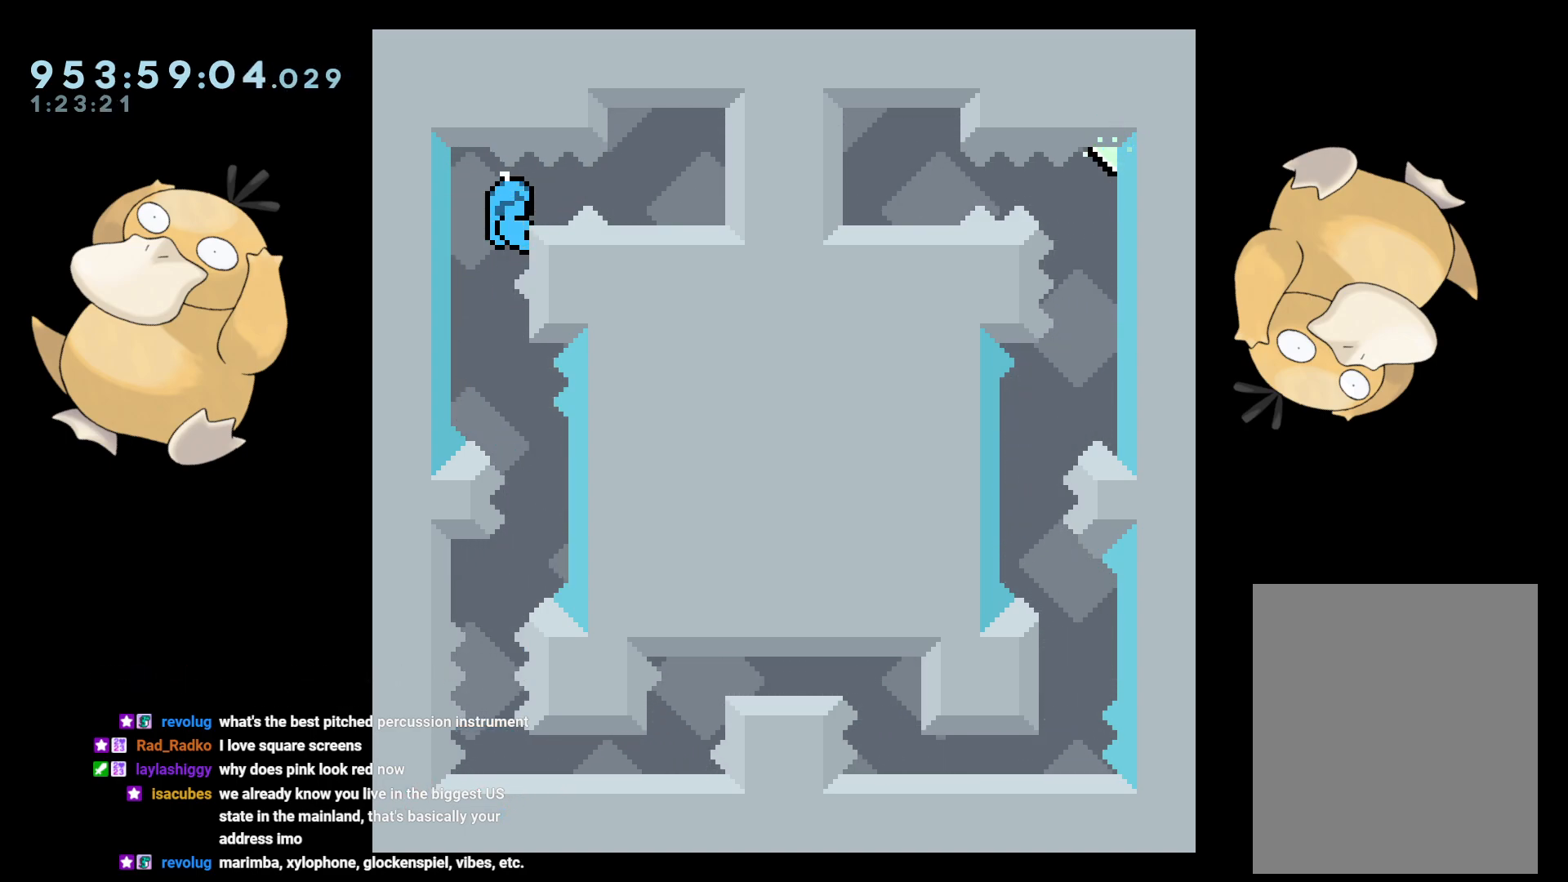
{"buttons": ["L2"], "left_stick": "center", "right_stick": "center", "events": [[33, "B", "up"], [67, "DPAD_RIGHT", "down"], [133, "DPAD_RIGHT", "up"]]}
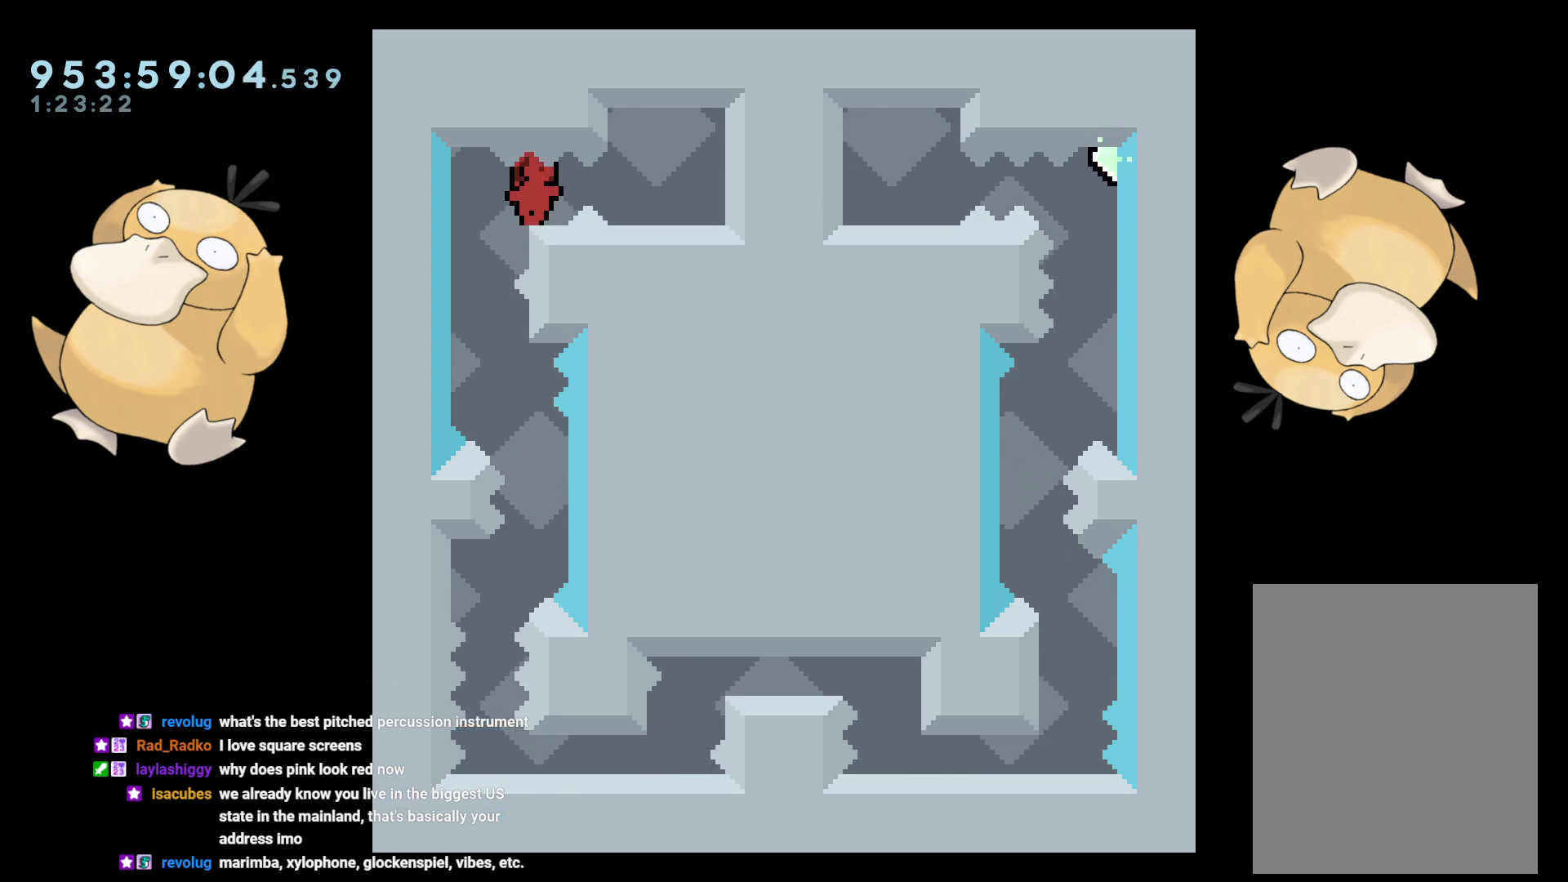
{"buttons": [], "left_stick": "center", "right_stick": "center", "events": [[50, "L2", "up"]]}
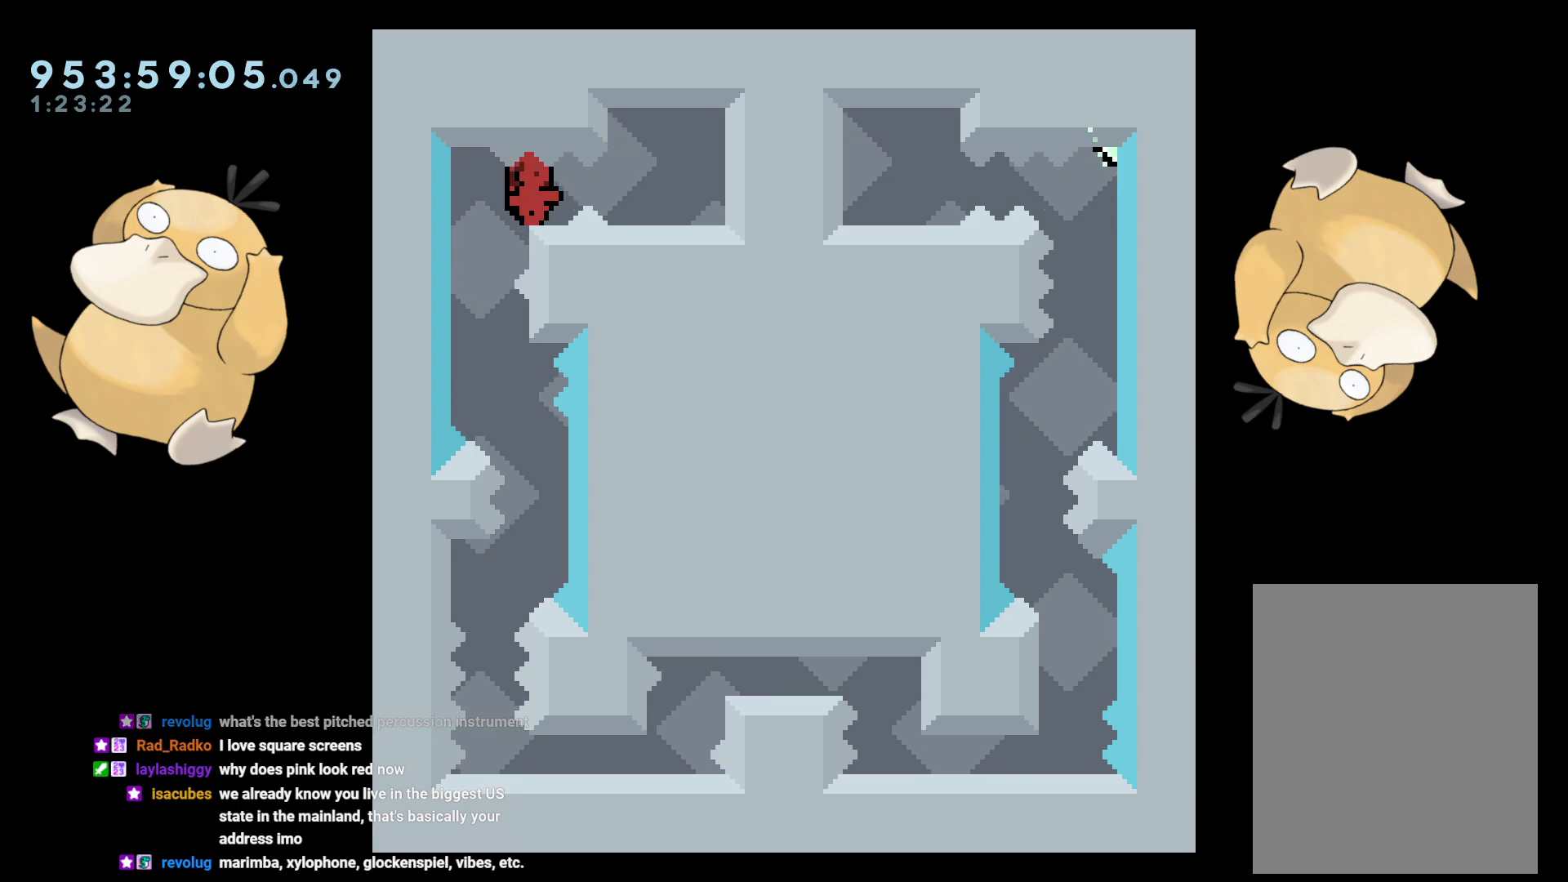
{"buttons": ["DPAD_DOWN", "DPAD_RIGHT"], "left_stick": "center", "right_stick": "center", "events": [[383, "DPAD_DOWN", "down"], [450, "DPAD_RIGHT", "down"]]}
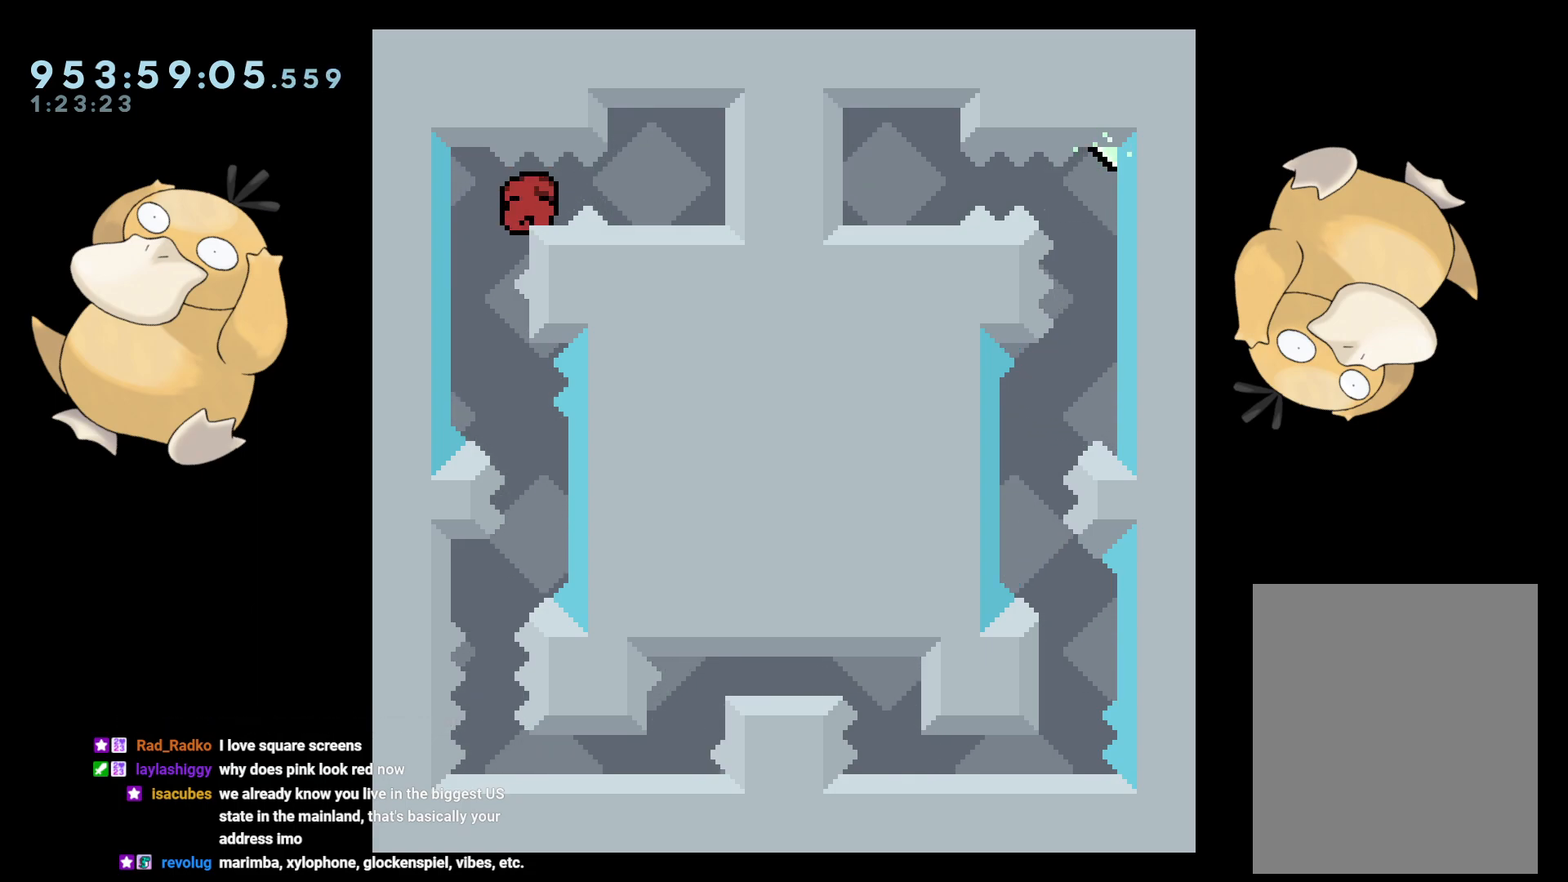
{"buttons": ["DPAD_DOWN", "DPAD_RIGHT"], "left_stick": "center", "right_stick": "center", "events": [[150, "Y", "down"], [167, "B", "down"], [183, "Y", "up"], [217, "B", "up"]]}
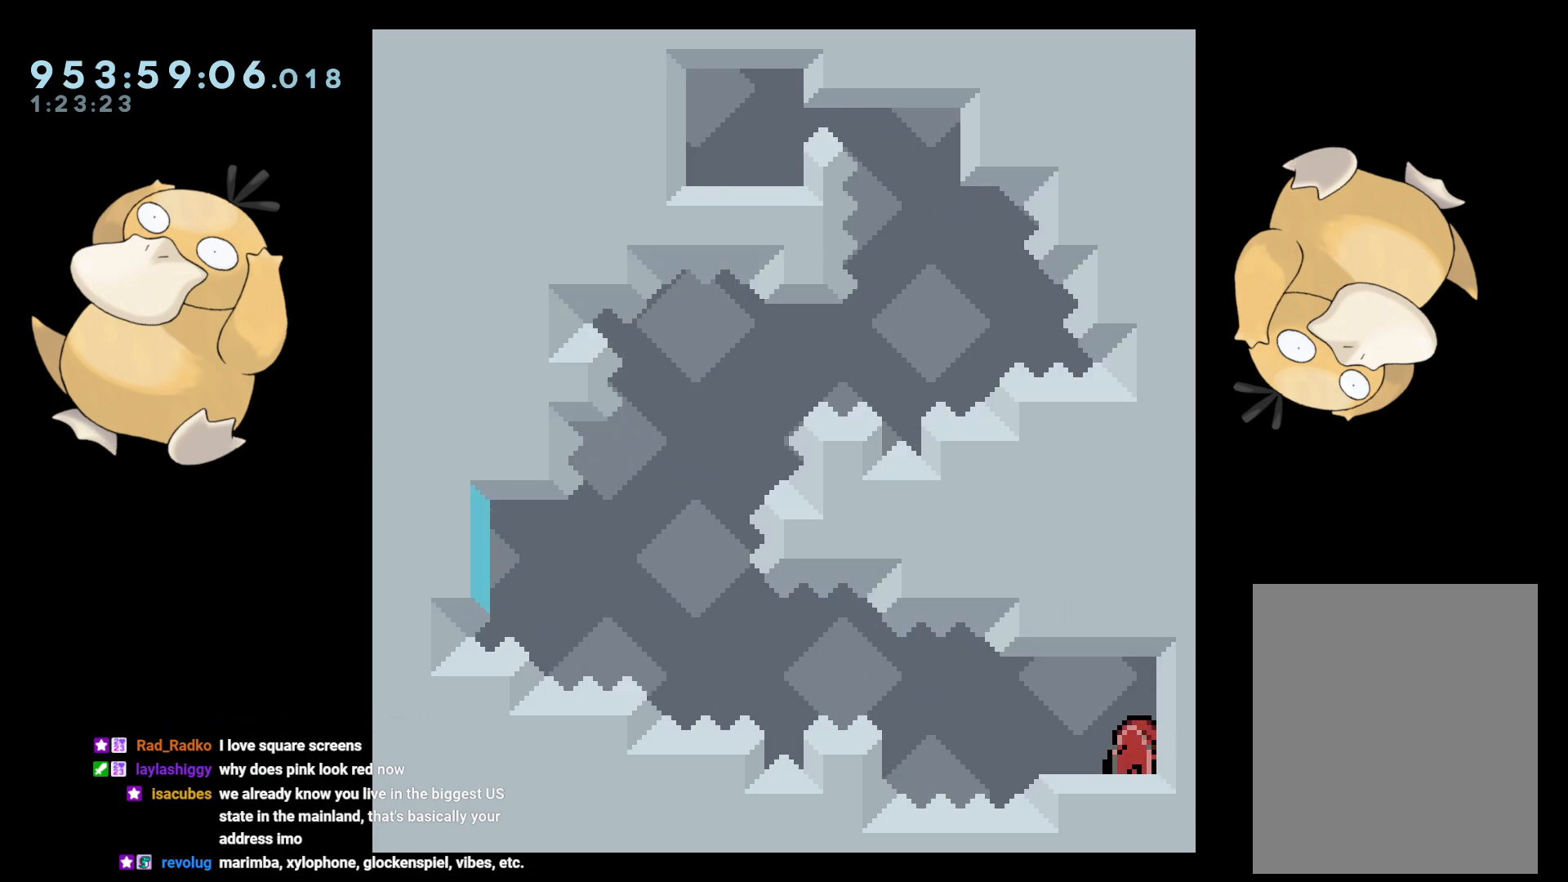
{"buttons": ["A"], "left_stick": "center", "right_stick": "center", "events": [[167, "DPAD_RIGHT", "up"], [200, "DPAD_DOWN", "up"], [317, "START", "down"], [383, "START", "up"], [400, "DPAD_DOWN", "down"], [467, "DPAD_DOWN", "up"], [500, "A", "down"]]}
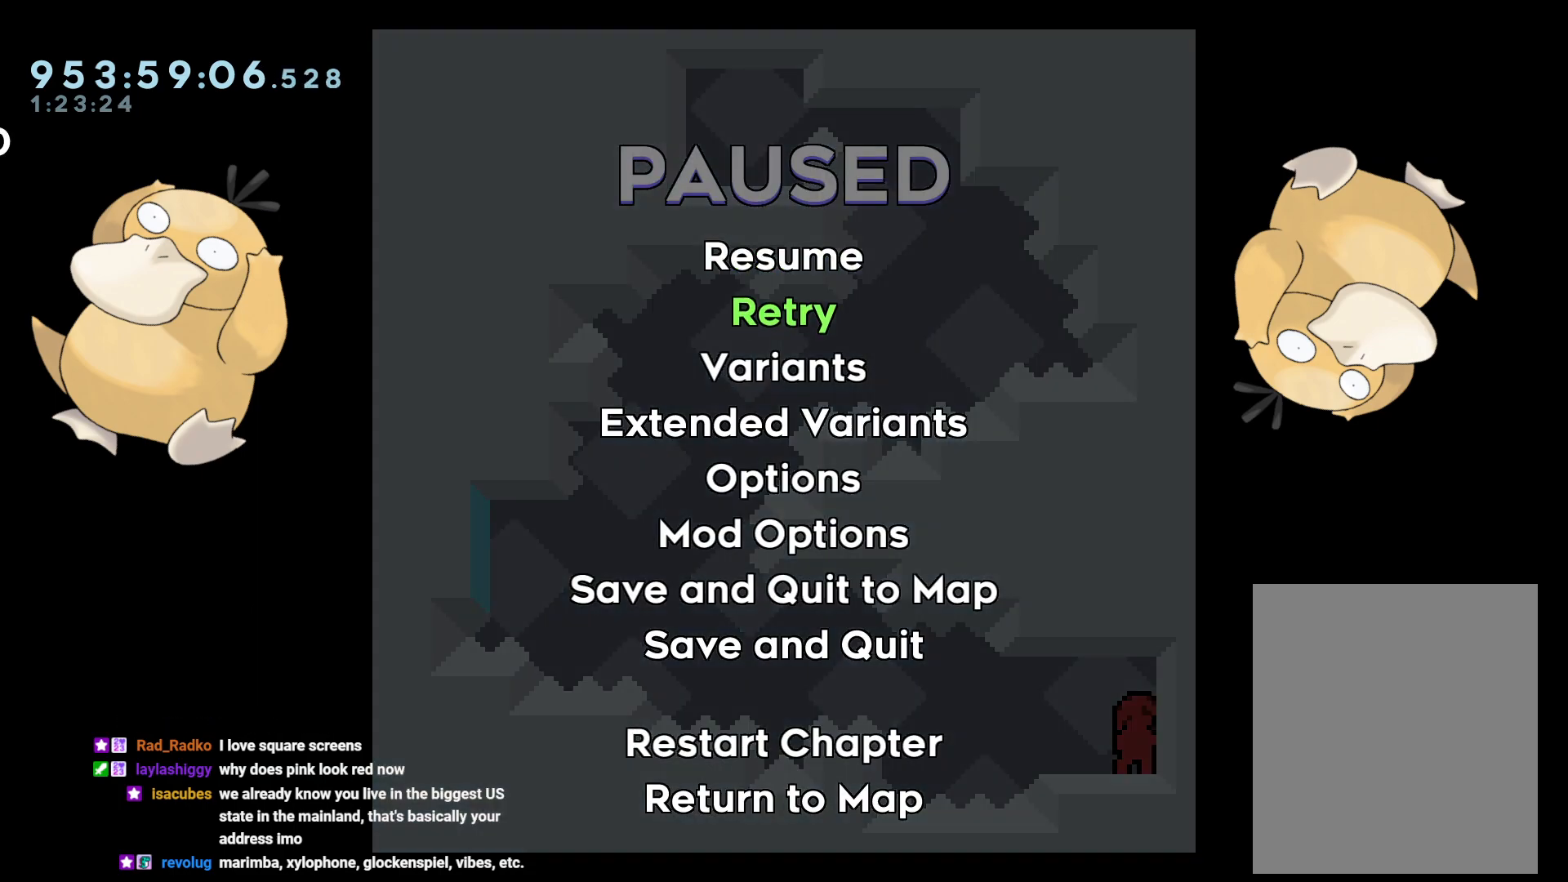
{"buttons": [], "left_stick": "center", "right_stick": "center", "events": [[67, "A", "up"], [150, "A", "down"], [167, "A", "up"]]}
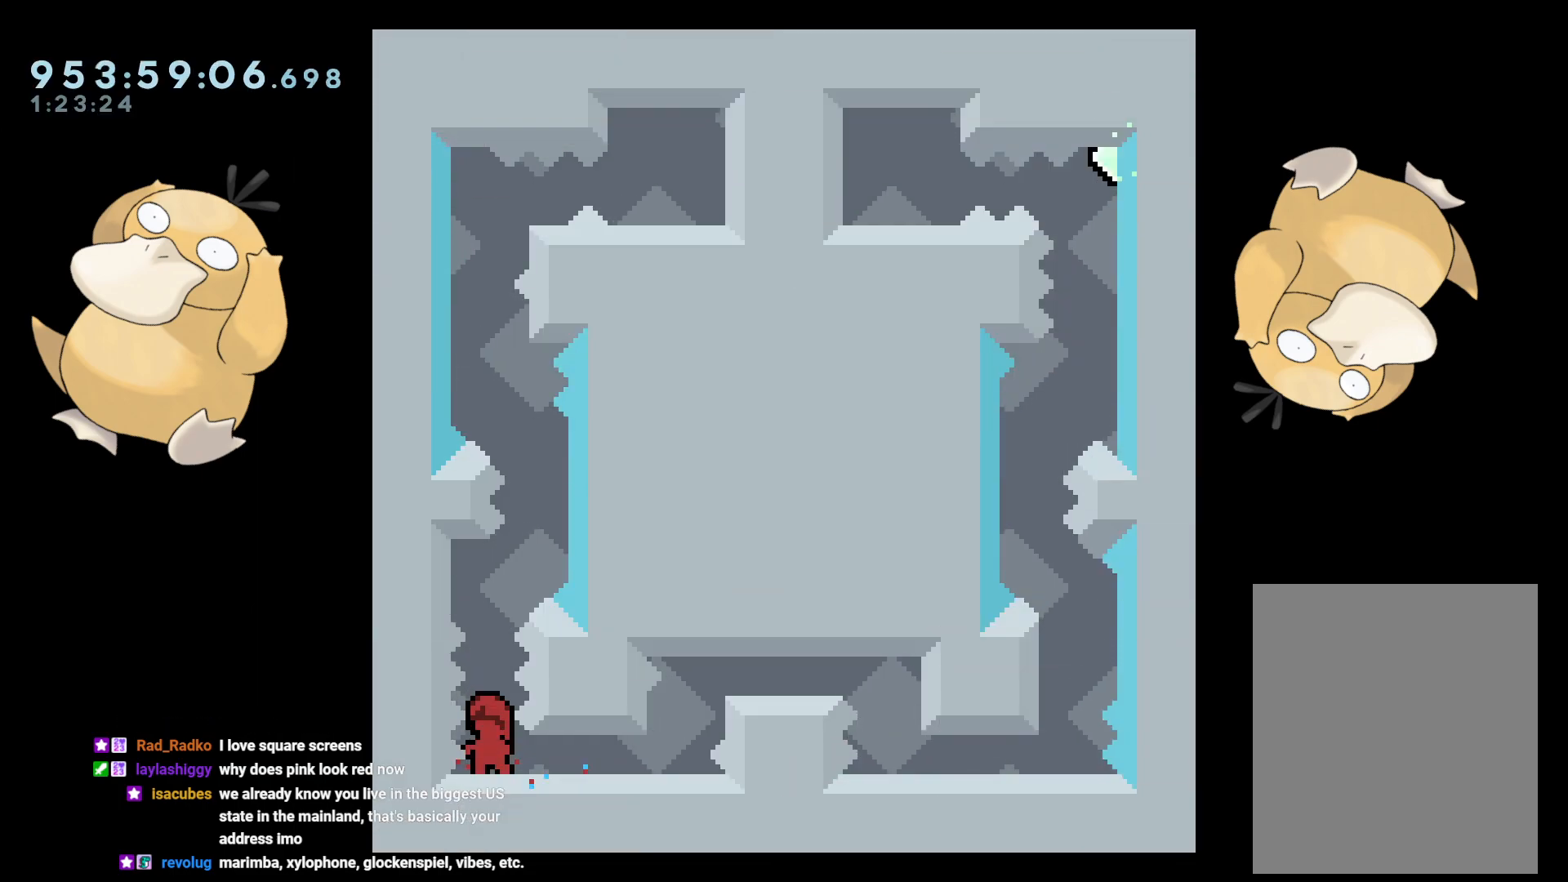
{"buttons": [], "left_stick": "center", "right_stick": "center", "events": []}
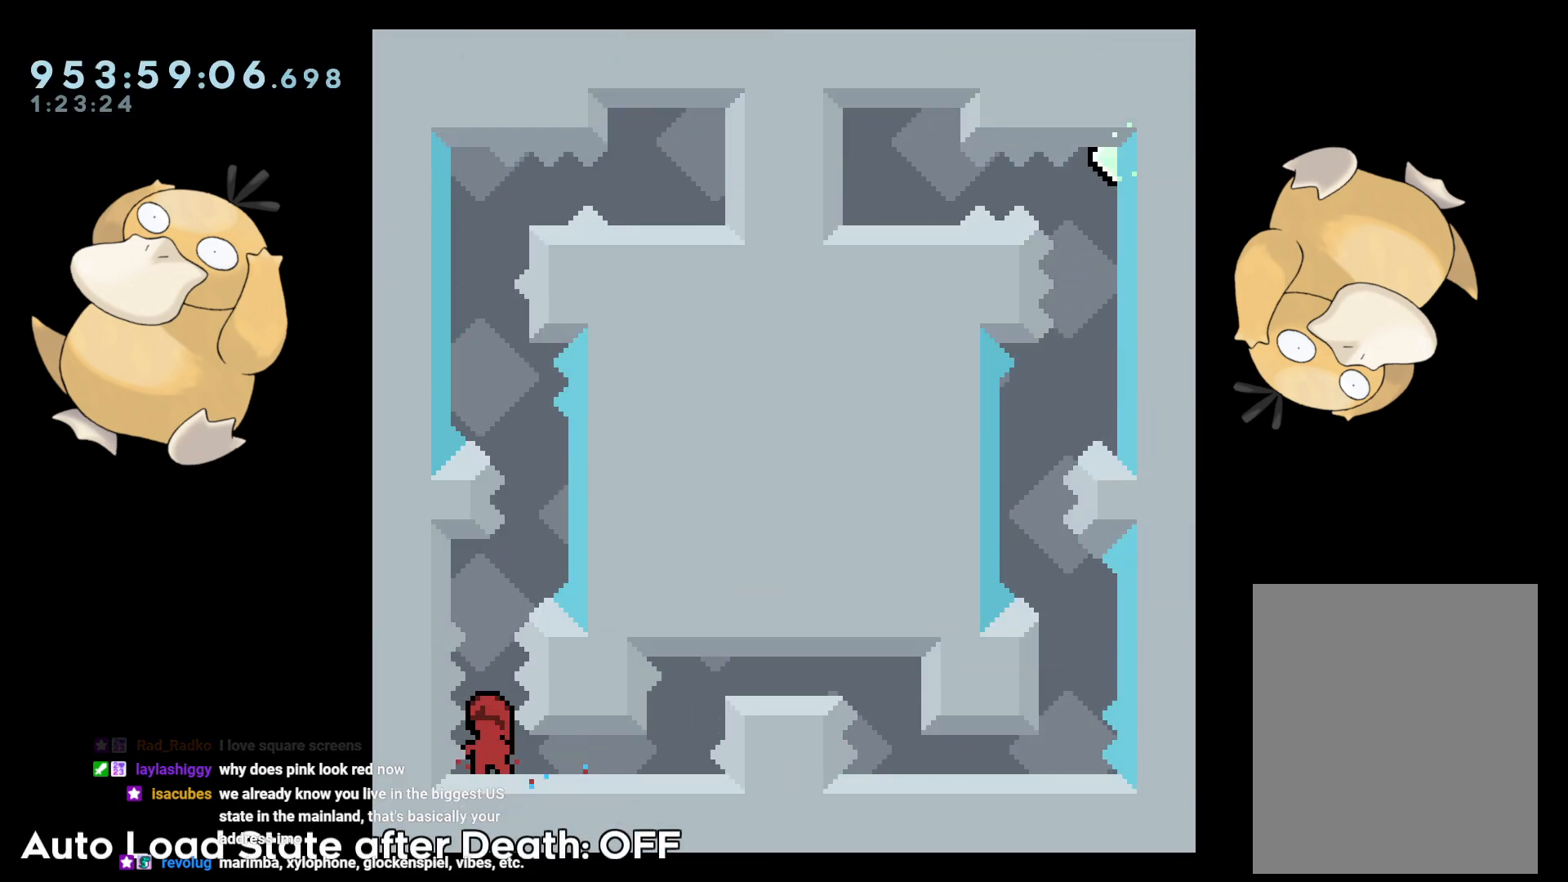
{"buttons": ["A"], "left_stick": "center", "right_stick": "center", "events": [[117, "START", "down"], [250, "START", "up"], [267, "DPAD_DOWN", "down"], [367, "DPAD_DOWN", "up"], [383, "A", "down"], [417, "A", "up"], [500, "A", "down"]]}
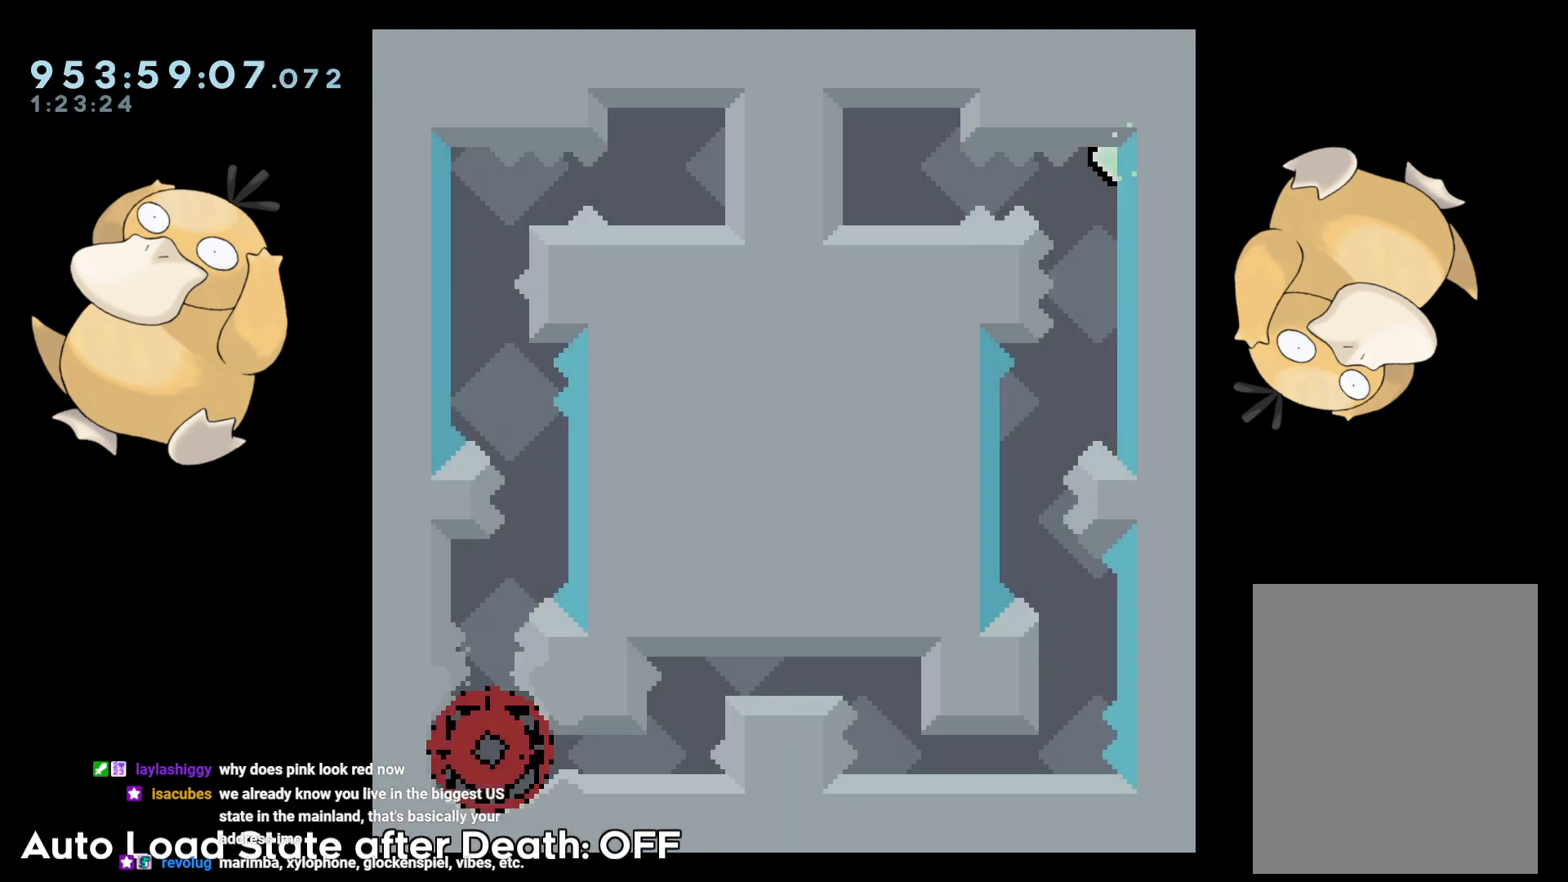
{"buttons": [], "left_stick": "center", "right_stick": "center", "events": [[67, "A", "up"], [100, "A", "down"], [200, "A", "up"]]}
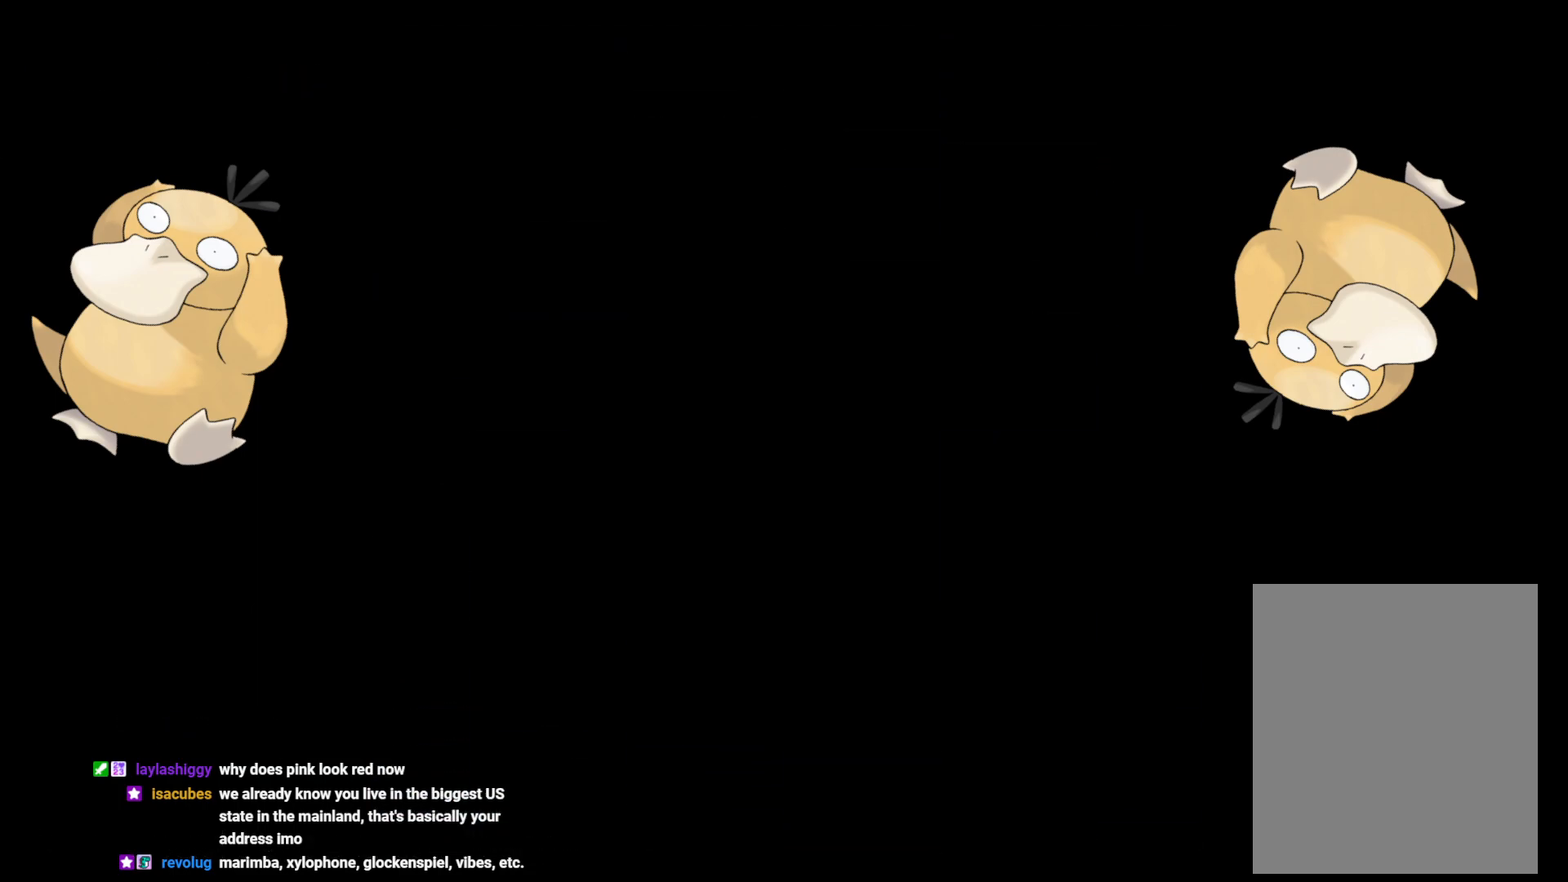
{"buttons": [], "left_stick": "center", "right_stick": "center", "events": []}
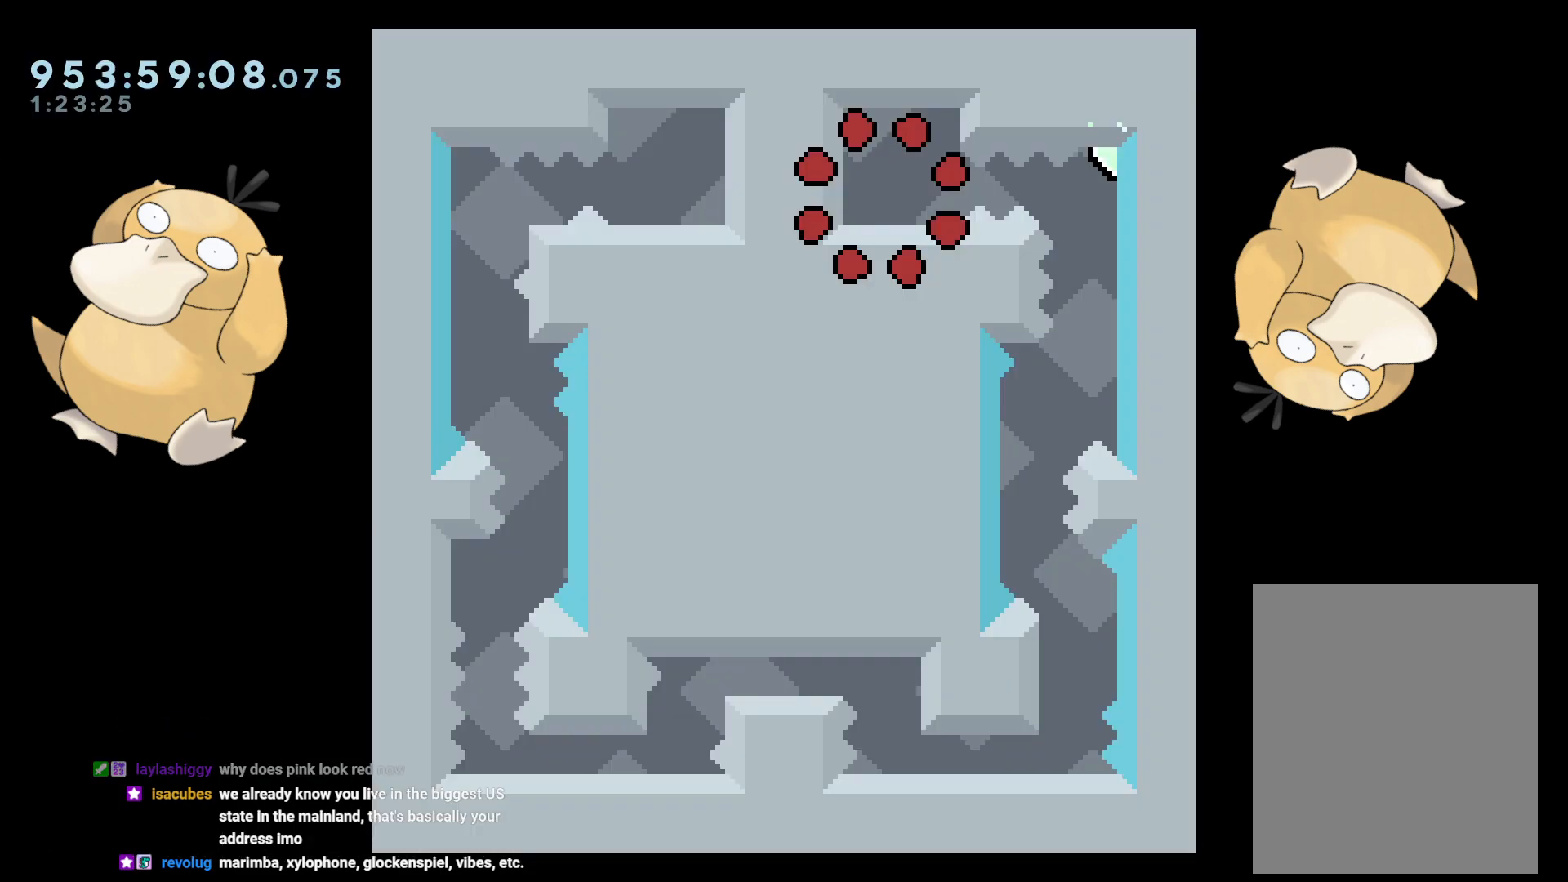
{"buttons": ["B", "DPAD_RIGHT"], "left_stick": "center", "right_stick": "center", "events": [[450, "B", "down"], [450, "DPAD_RIGHT", "down"]]}
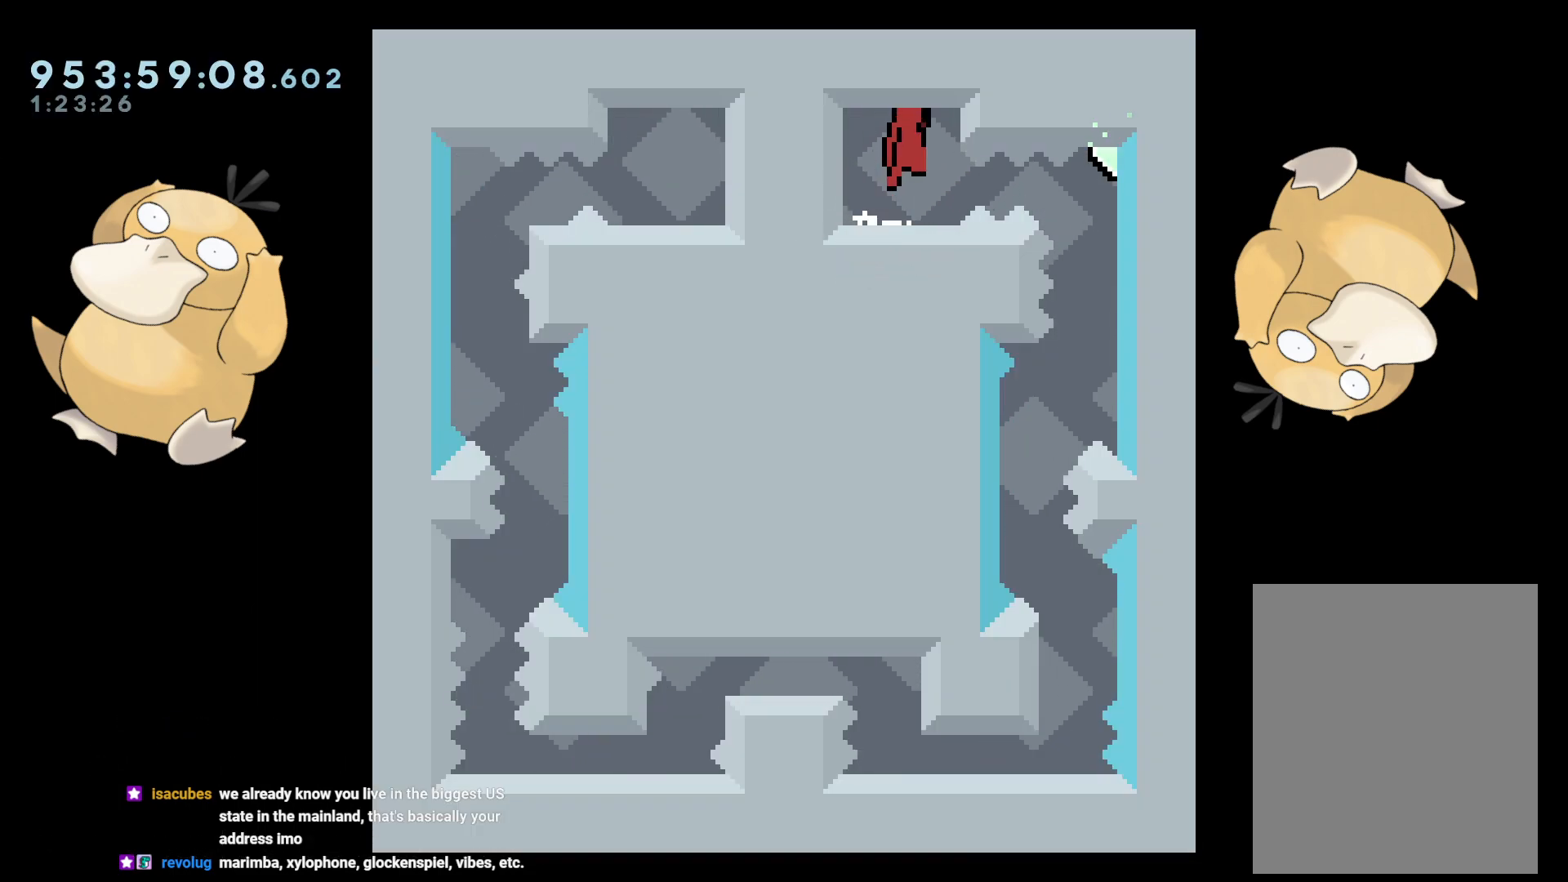
{"buttons": [], "left_stick": "center", "right_stick": "center", "events": [[17, "R1", "down"], [50, "B", "up"], [100, "R1", "up"], [217, "DPAD_RIGHT", "up"]]}
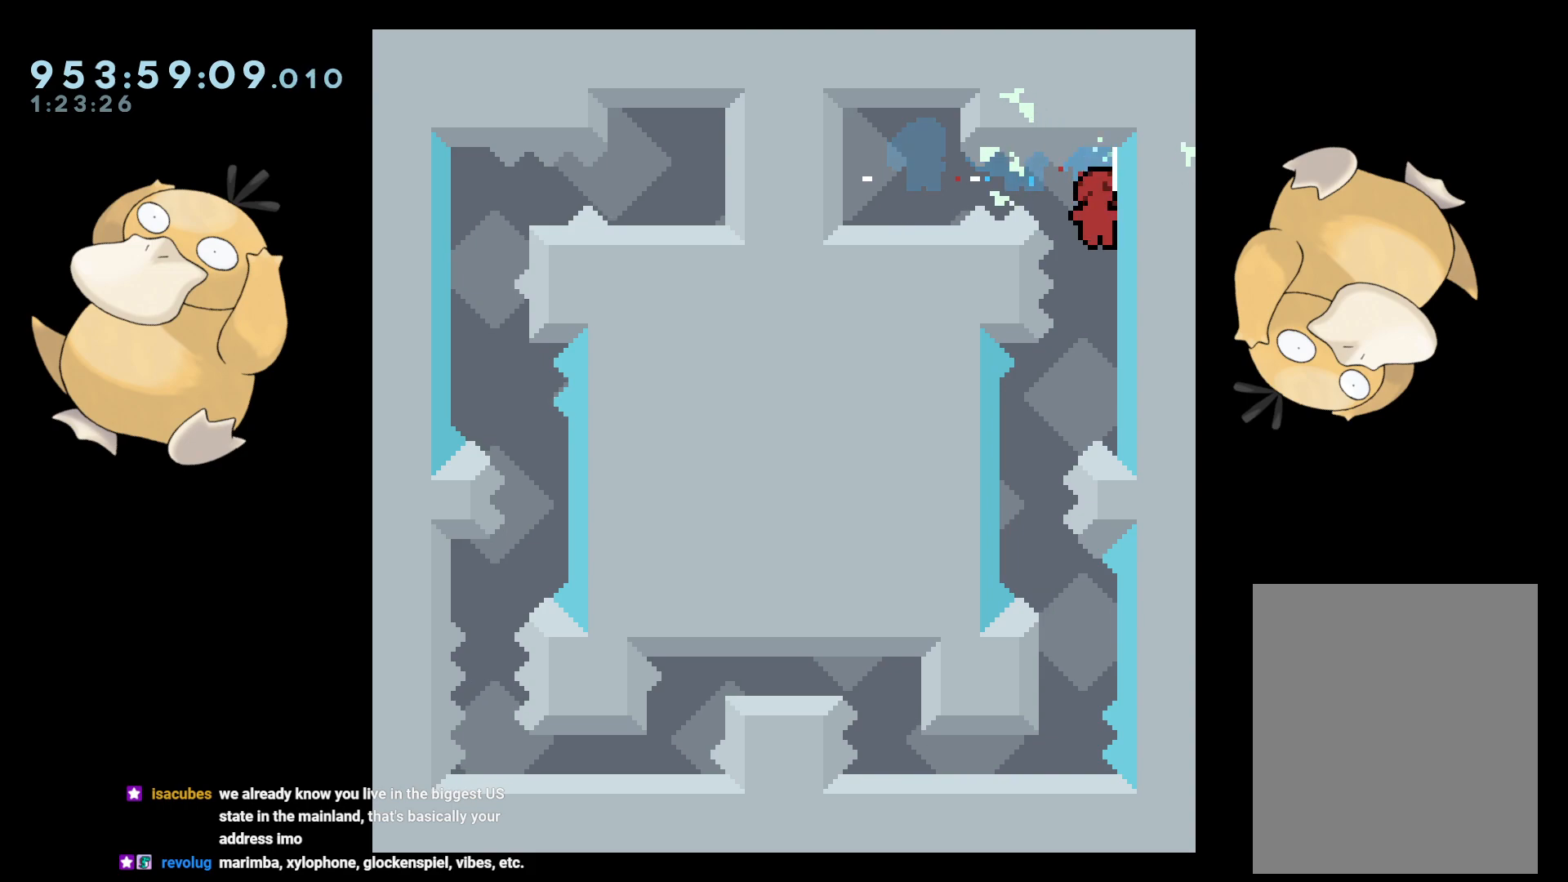
{"buttons": ["Y", "DPAD_DOWN", "DPAD_RIGHT"], "left_stick": "center", "right_stick": "center", "events": [[100, "DPAD_LEFT", "down"], [350, "DPAD_LEFT", "up"], [433, "DPAD_DOWN", "down"], [433, "DPAD_RIGHT", "down"], [433, "Y", "down"]]}
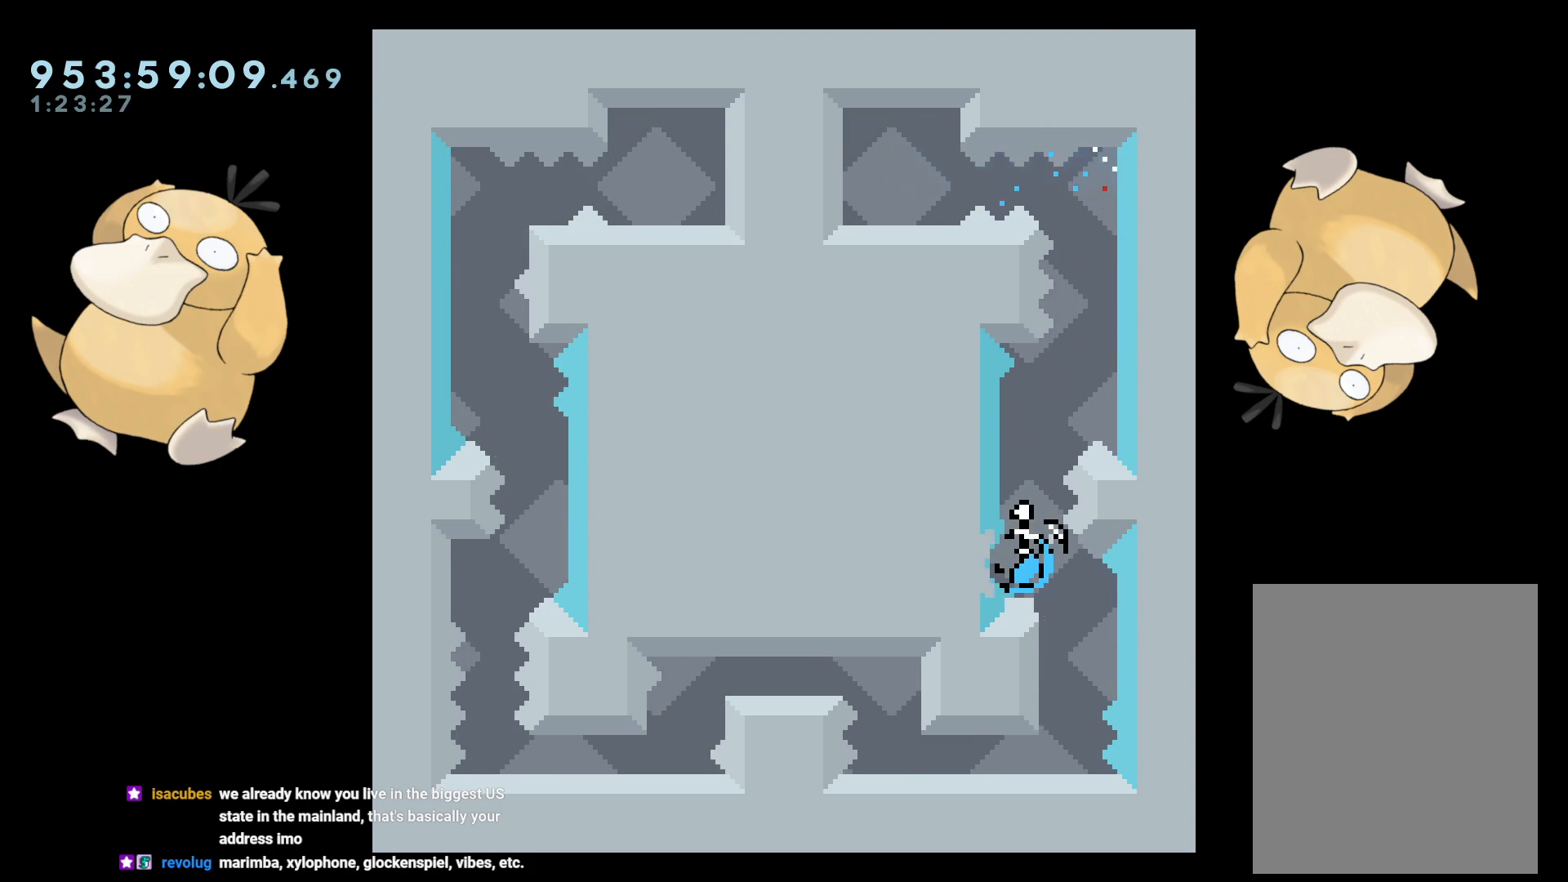
{"buttons": [], "left_stick": "center", "right_stick": "center", "events": [[17, "DPAD_DOWN", "up"], [17, "Y", "up"], [33, "DPAD_RIGHT", "up"], [133, "B", "down"], [200, "B", "up"]]}
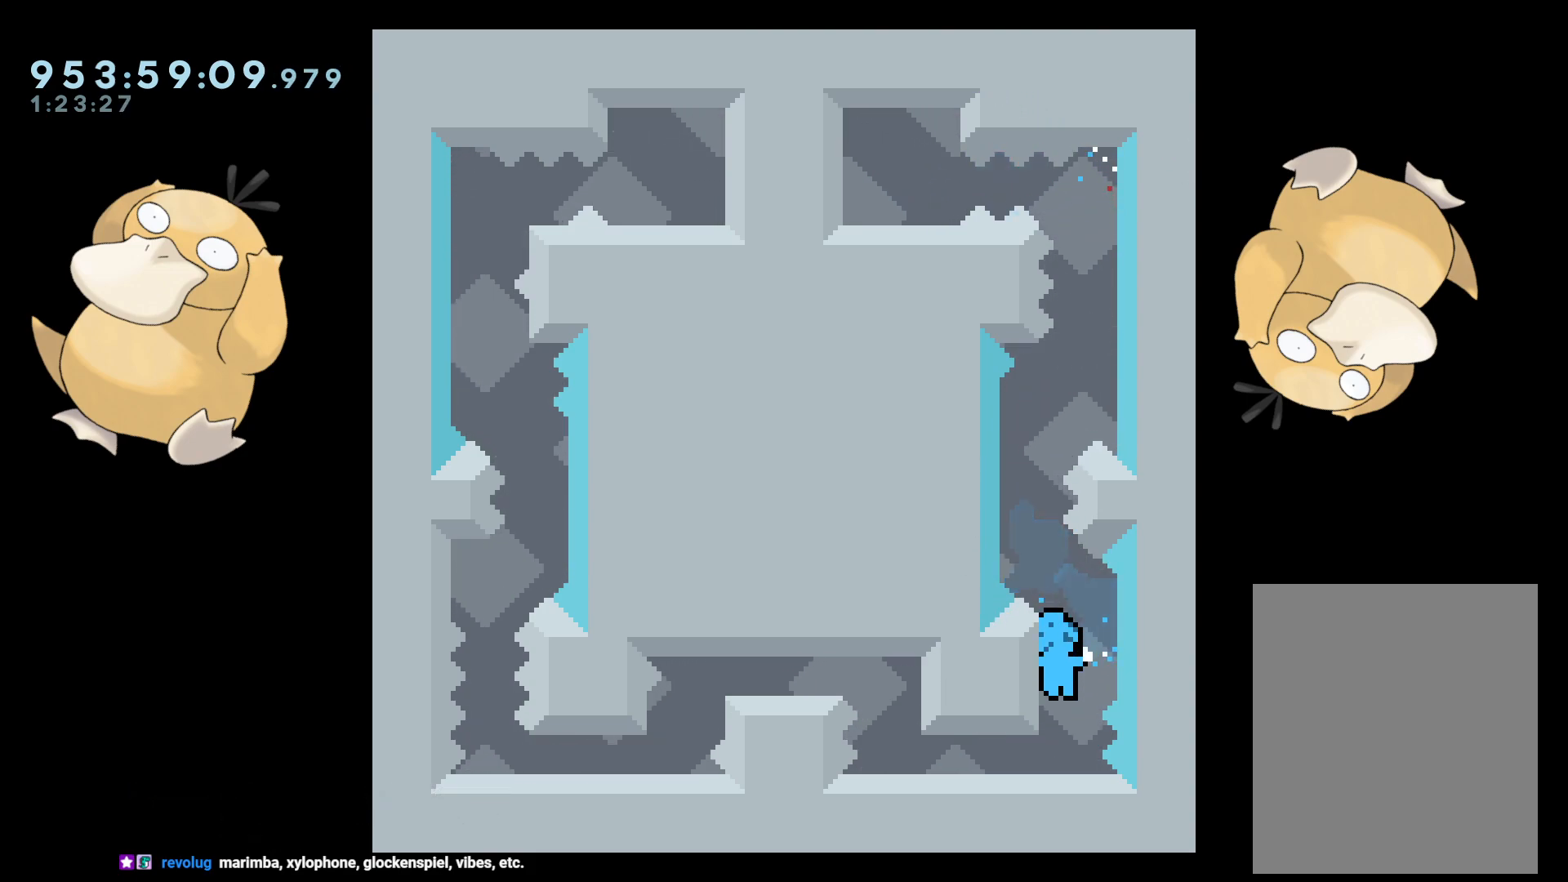
{"buttons": ["DPAD_DOWN", "DPAD_LEFT"], "left_stick": "center", "right_stick": "center", "events": [[183, "DPAD_LEFT", "down"], [200, "DPAD_DOWN", "down"], [250, "DPAD_DOWN", "up"], [350, "DPAD_LEFT", "up"], [417, "DPAD_DOWN", "down"], [450, "DPAD_LEFT", "down"]]}
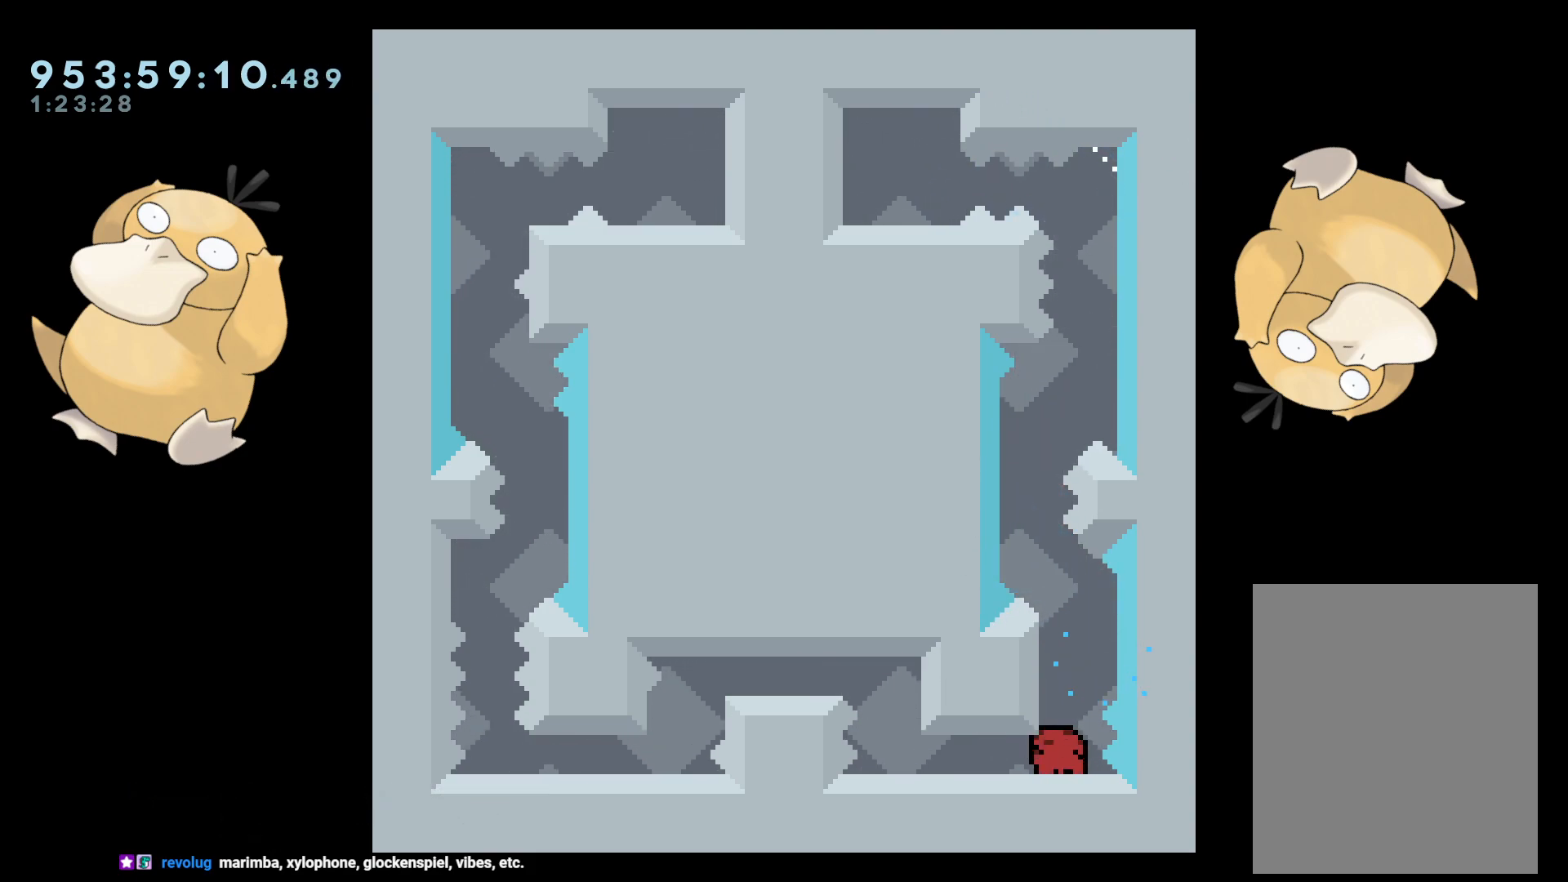
{"buttons": [], "left_stick": "center", "right_stick": "center", "events": [[17, "B", "down"], [50, "B", "up"], [167, "B", "down"], [183, "B", "up"], [250, "DPAD_DOWN", "up"], [283, "DPAD_LEFT", "up"]]}
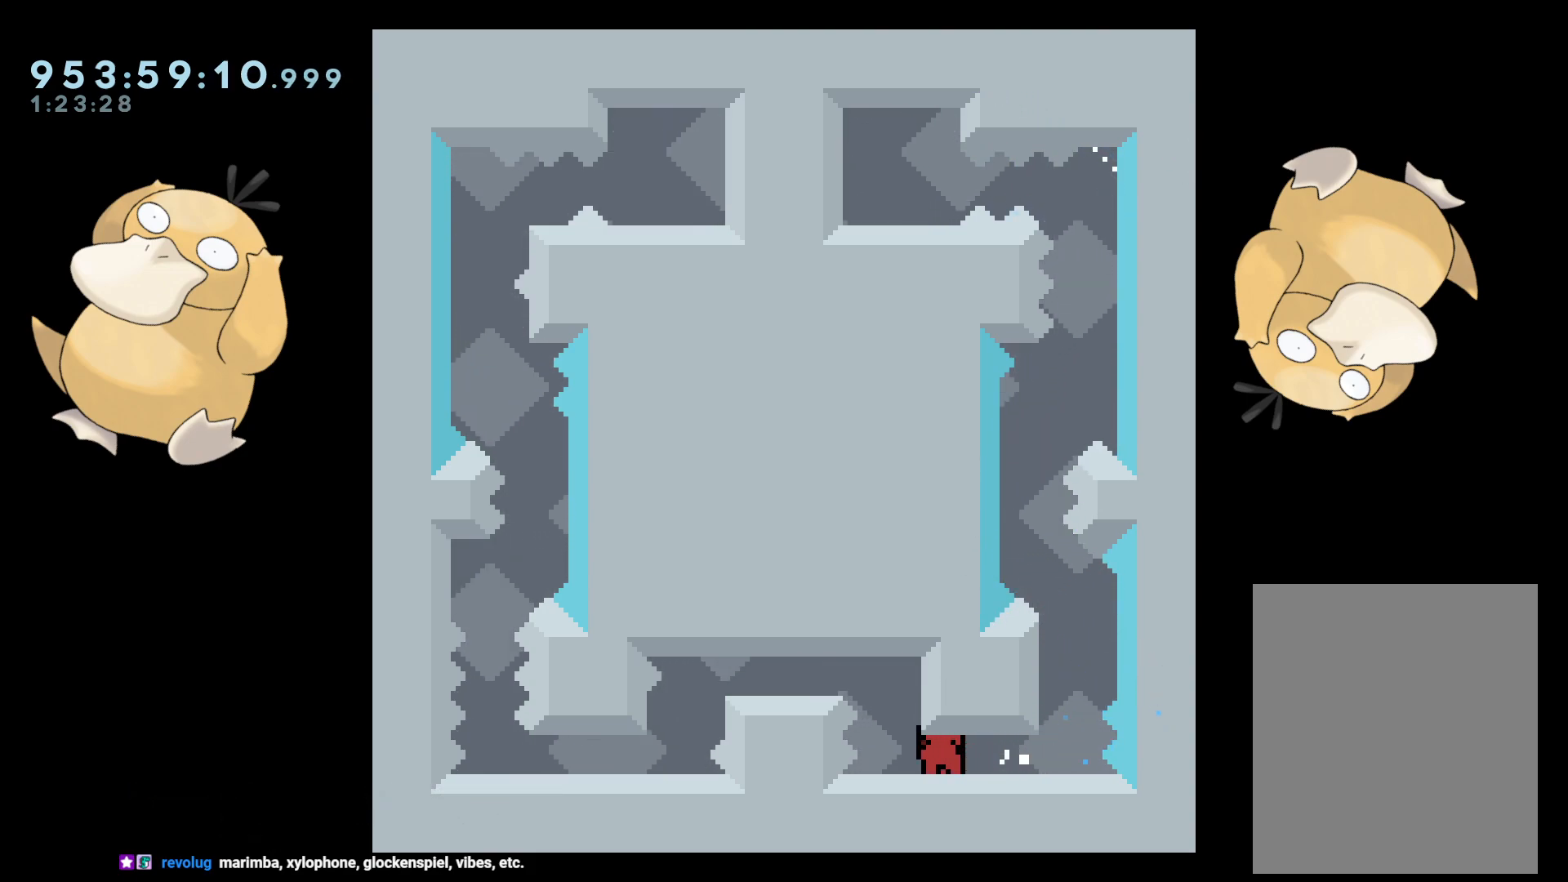
{"buttons": ["B"], "left_stick": "center", "right_stick": "center", "events": [[117, "B", "down"], [150, "B", "up"], [150, "DPAD_LEFT", "down"], [200, "DPAD_LEFT", "up"], [500, "B", "down"]]}
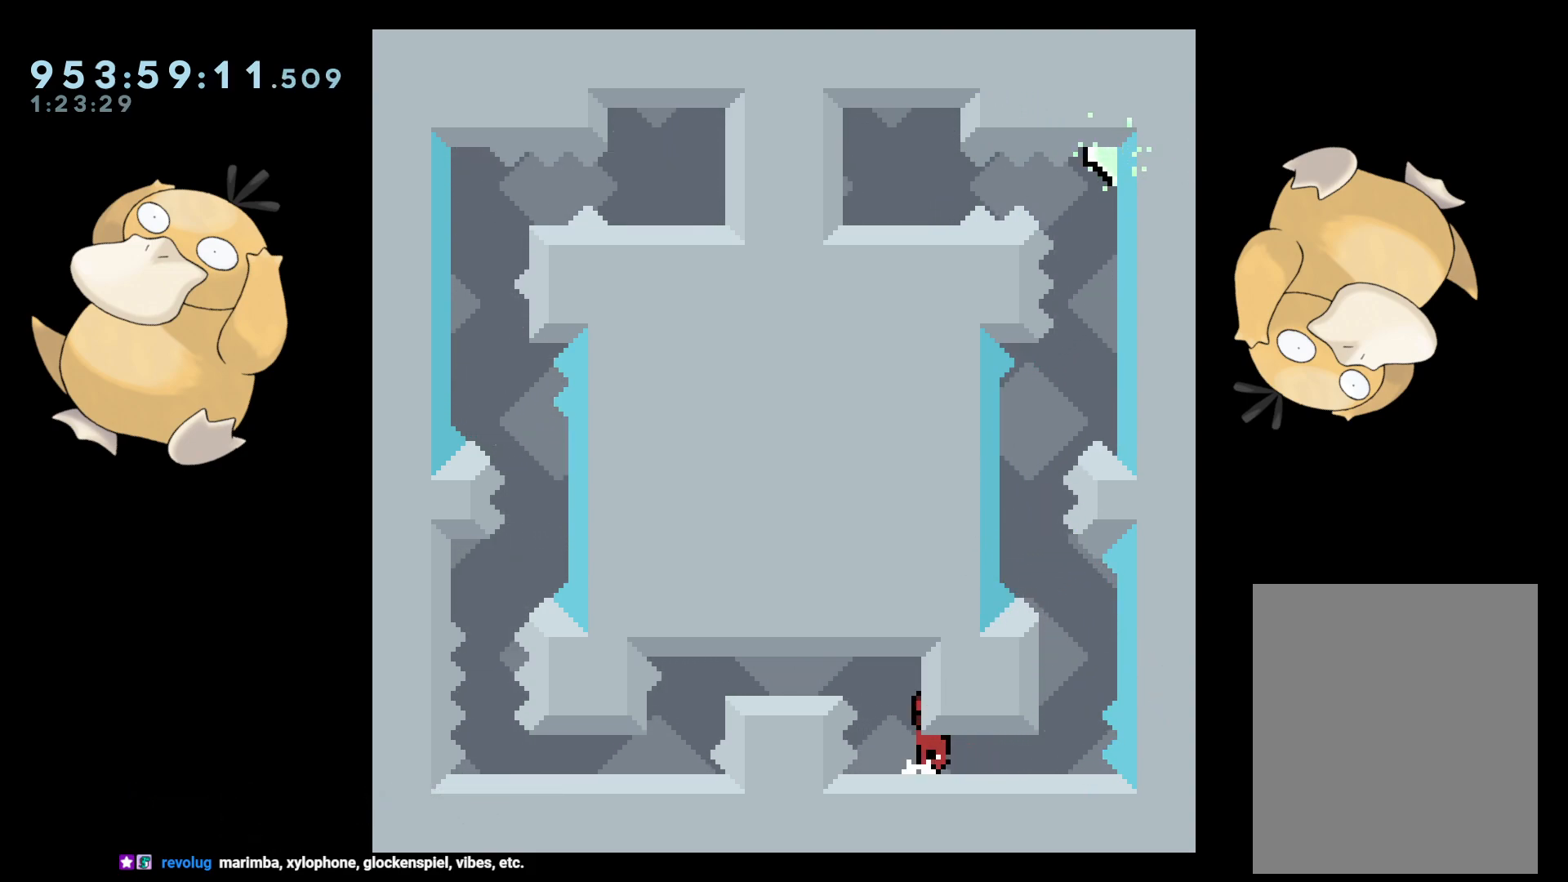
{"buttons": [], "left_stick": "center", "right_stick": "center", "events": [[33, "B", "up"], [50, "DPAD_LEFT", "down"], [83, "DPAD_LEFT", "up"], [400, "DPAD_LEFT", "down"], [450, "DPAD_LEFT", "up"]]}
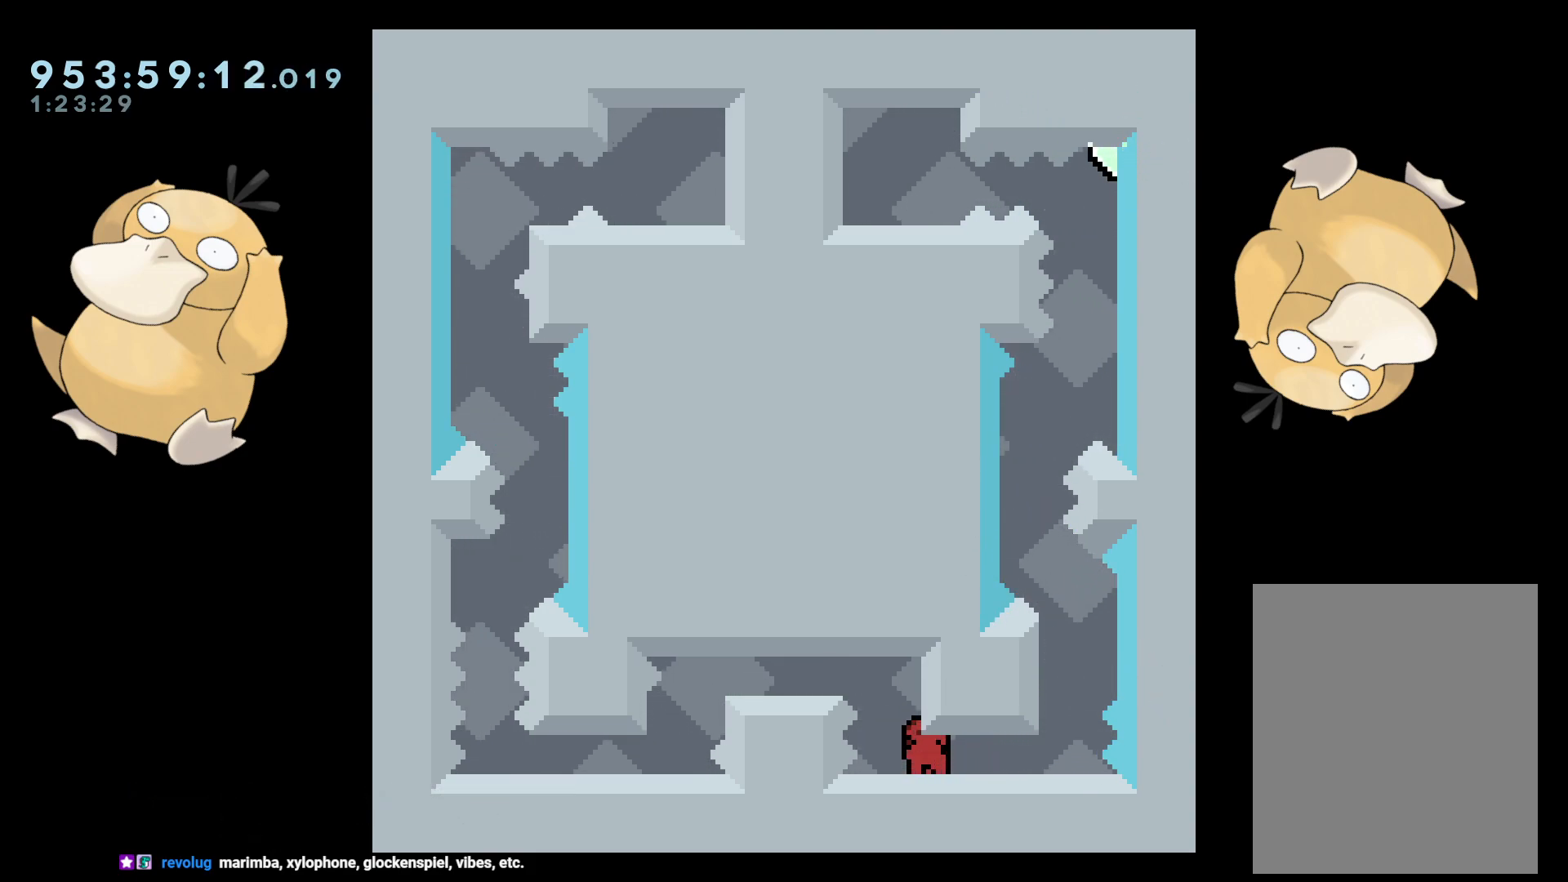
{"buttons": [], "left_stick": "center", "right_stick": "center", "events": [[83, "B", "down"], [133, "B", "up"], [133, "DPAD_LEFT", "down"], [183, "DPAD_LEFT", "up"]]}
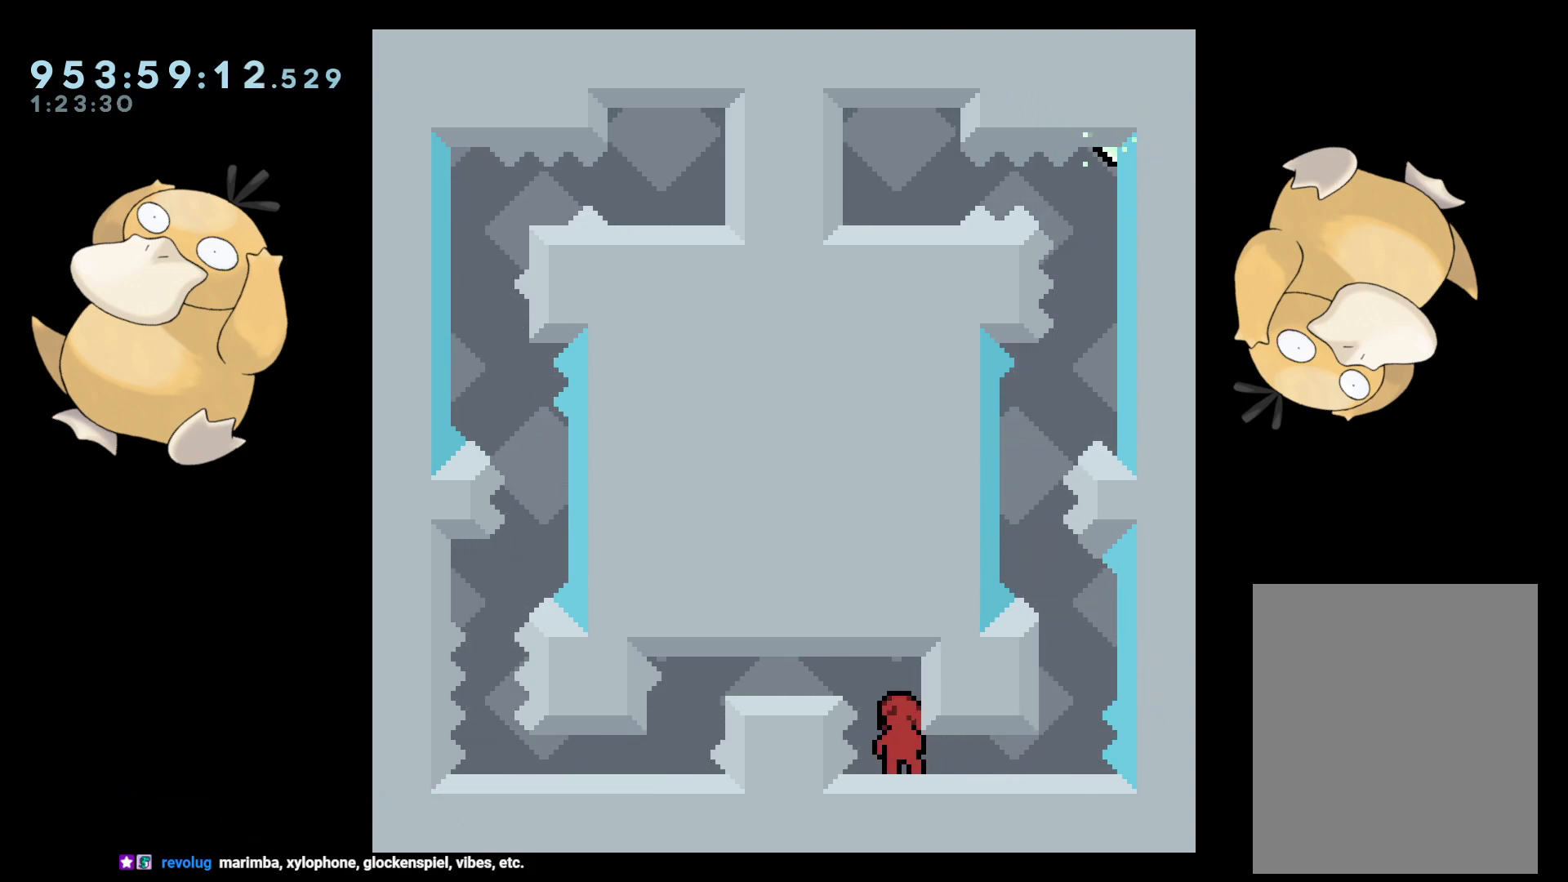
{"buttons": ["DPAD_DOWN"], "left_stick": "center", "right_stick": "center", "events": [[117, "DPAD_RIGHT", "down"], [167, "L2", "down"], [267, "DPAD_RIGHT", "up"], [300, "L2", "up"], [483, "DPAD_DOWN", "down"]]}
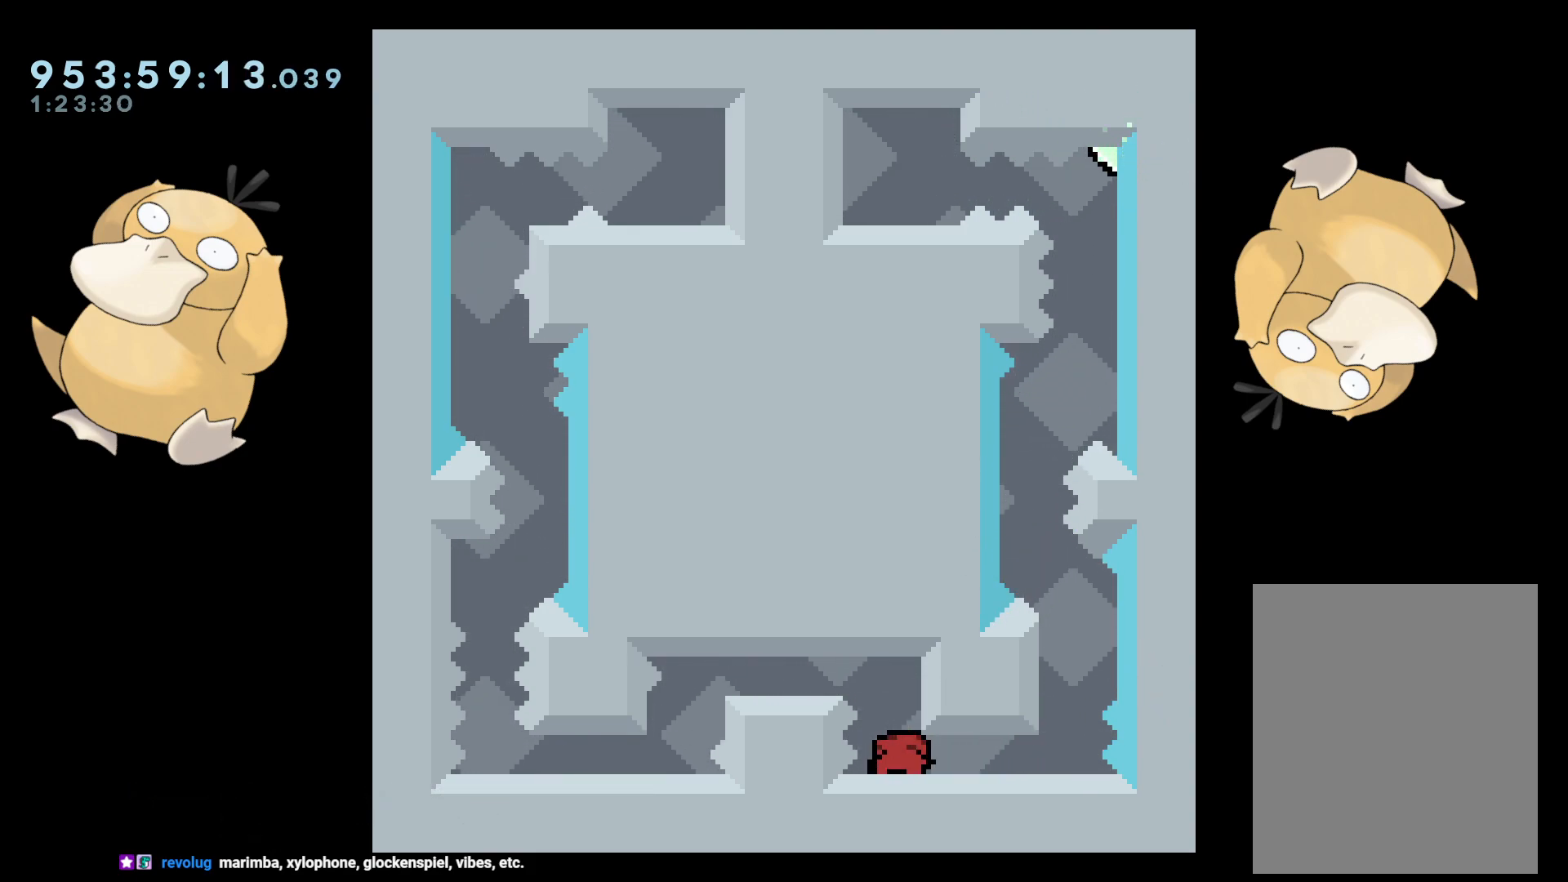
{"buttons": ["DPAD_DOWN"], "left_stick": "center", "right_stick": "center", "events": [[167, "DPAD_LEFT", "down"], [200, "DPAD_LEFT", "up"]]}
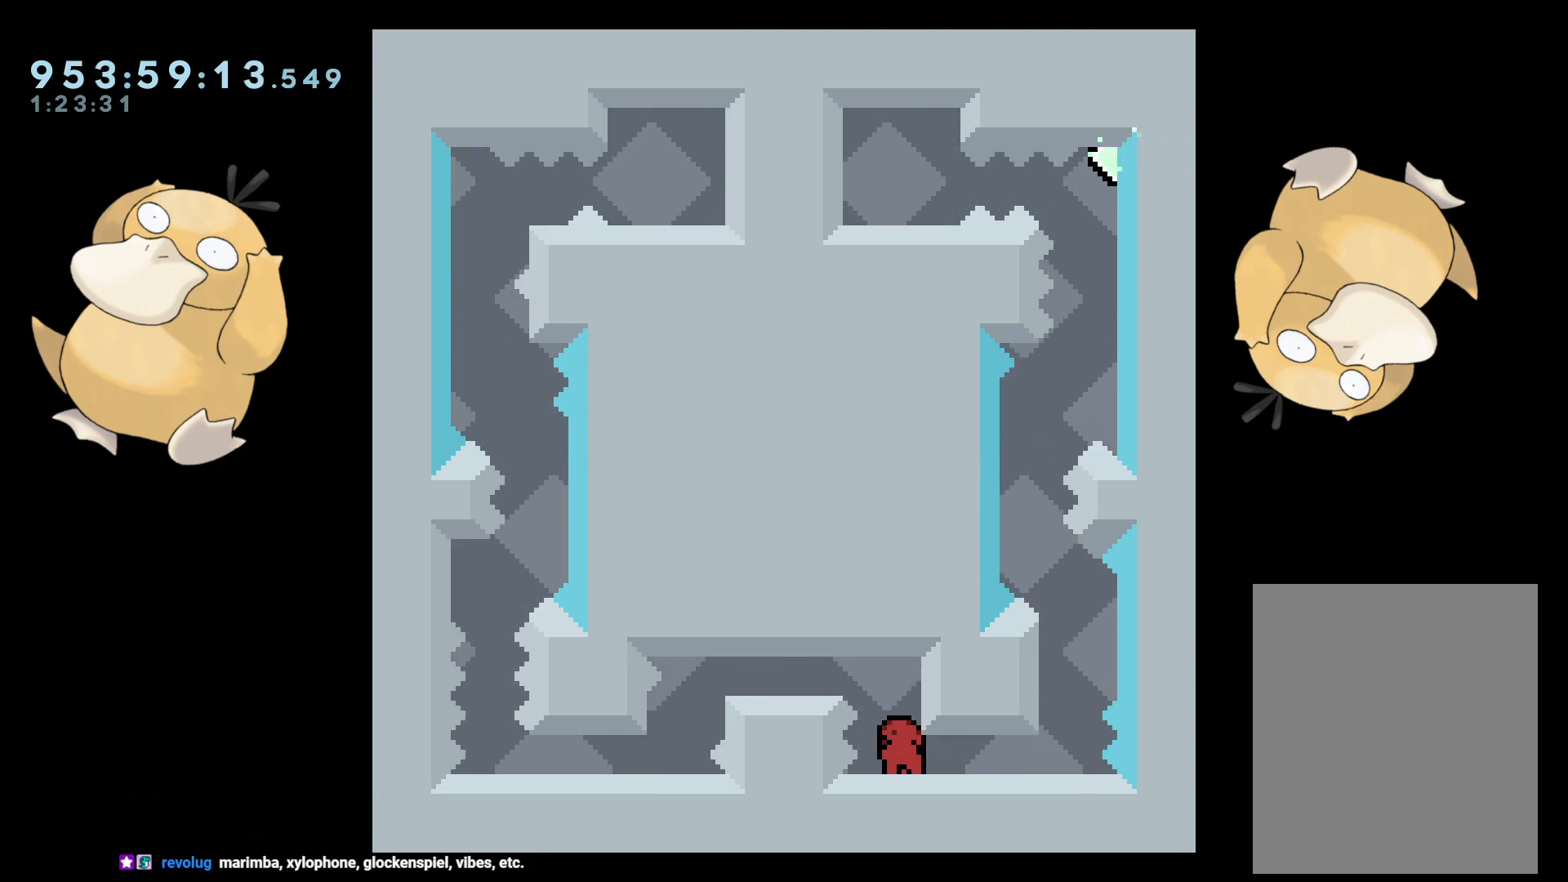
{"buttons": ["R1", "DPAD_DOWN"], "left_stick": "center", "right_stick": "center", "events": [[17, "B", "down"], [200, "DPAD_LEFT", "down"], [217, "R1", "down"], [283, "DPAD_DOWN", "up"], [300, "R1", "up"], [317, "B", "up"], [350, "DPAD_DOWN", "down"], [433, "DPAD_LEFT", "up"], [483, "R1", "down"]]}
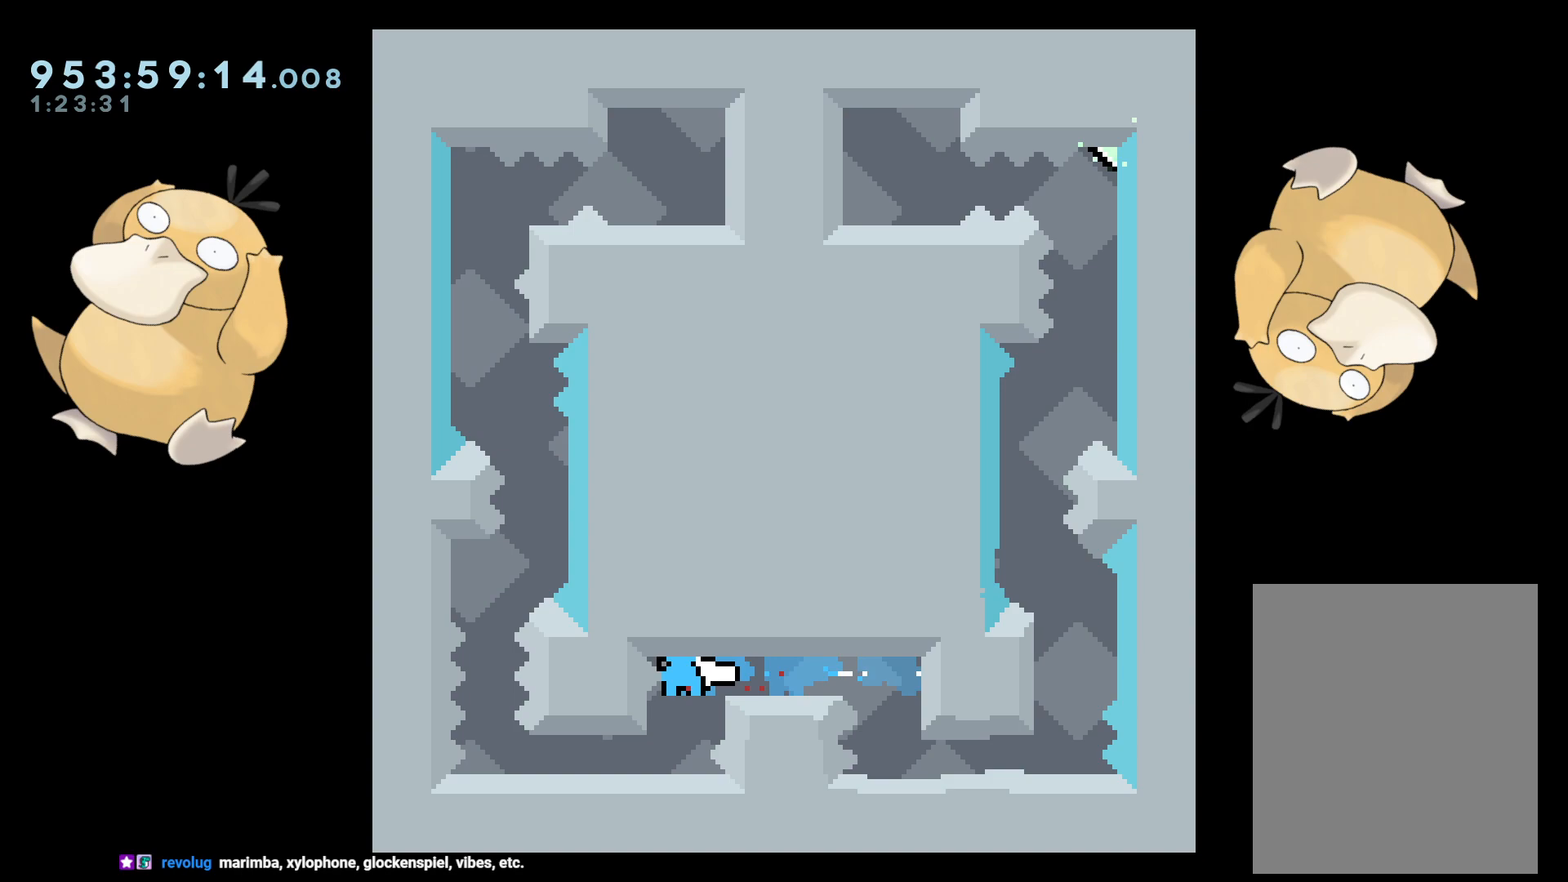
{"buttons": ["L2", "DPAD_LEFT"], "left_stick": "center", "right_stick": "center", "events": [[117, "R1", "up"], [267, "DPAD_DOWN", "up"], [400, "DPAD_LEFT", "down"], [417, "DPAD_DOWN", "down"], [433, "L2", "down"], [500, "DPAD_DOWN", "up"]]}
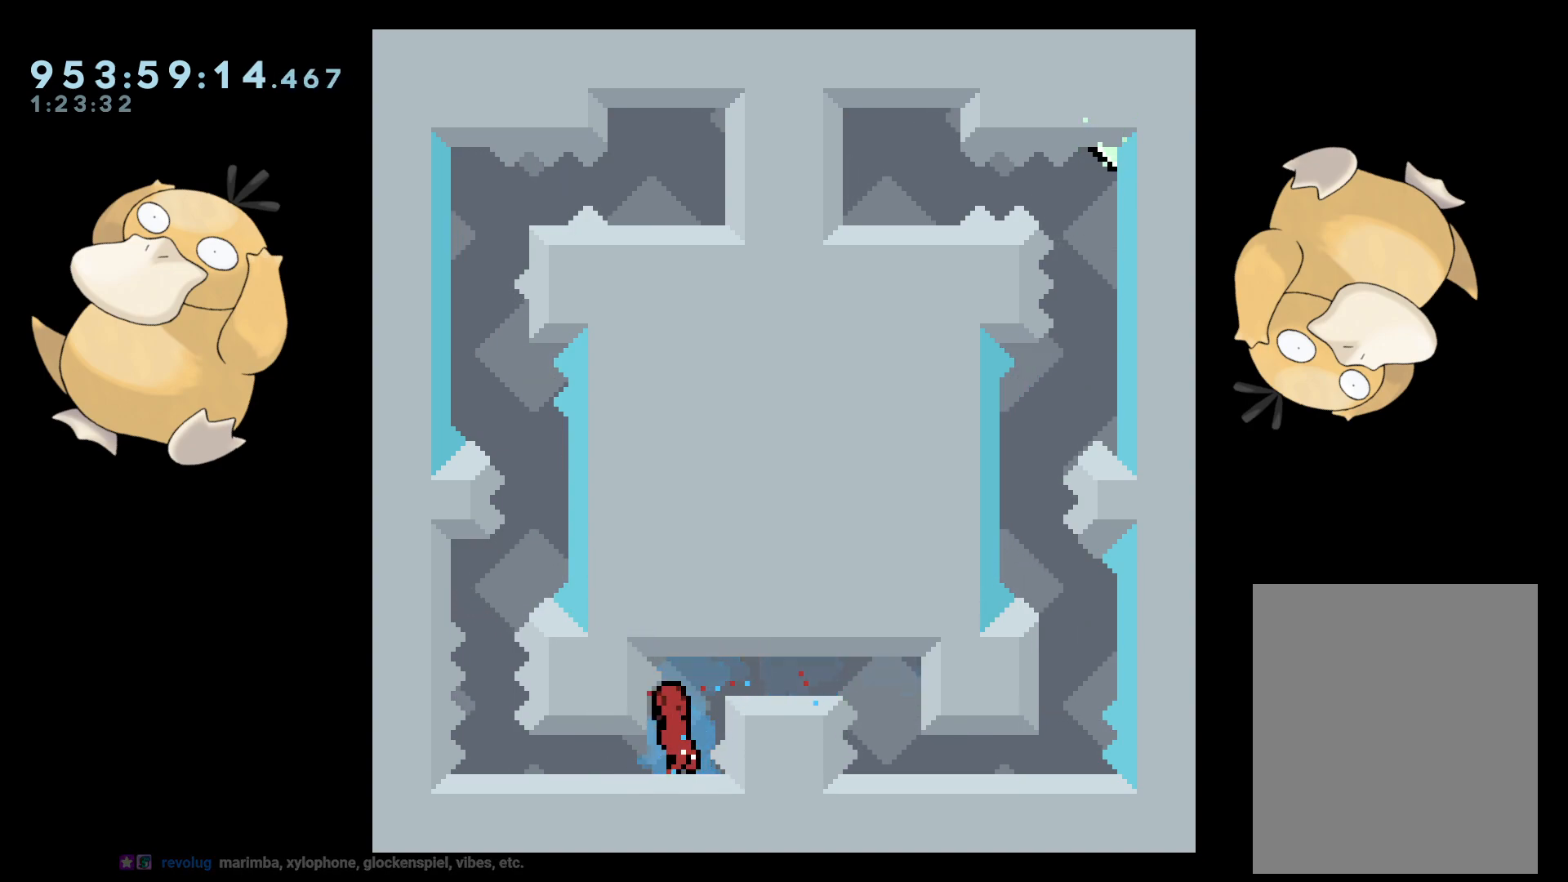
{"buttons": ["DPAD_DOWN", "DPAD_LEFT"], "left_stick": "center", "right_stick": "center", "events": [[50, "DPAD_LEFT", "up"], [67, "L2", "up"], [250, "DPAD_LEFT", "down"], [267, "DPAD_DOWN", "down"]]}